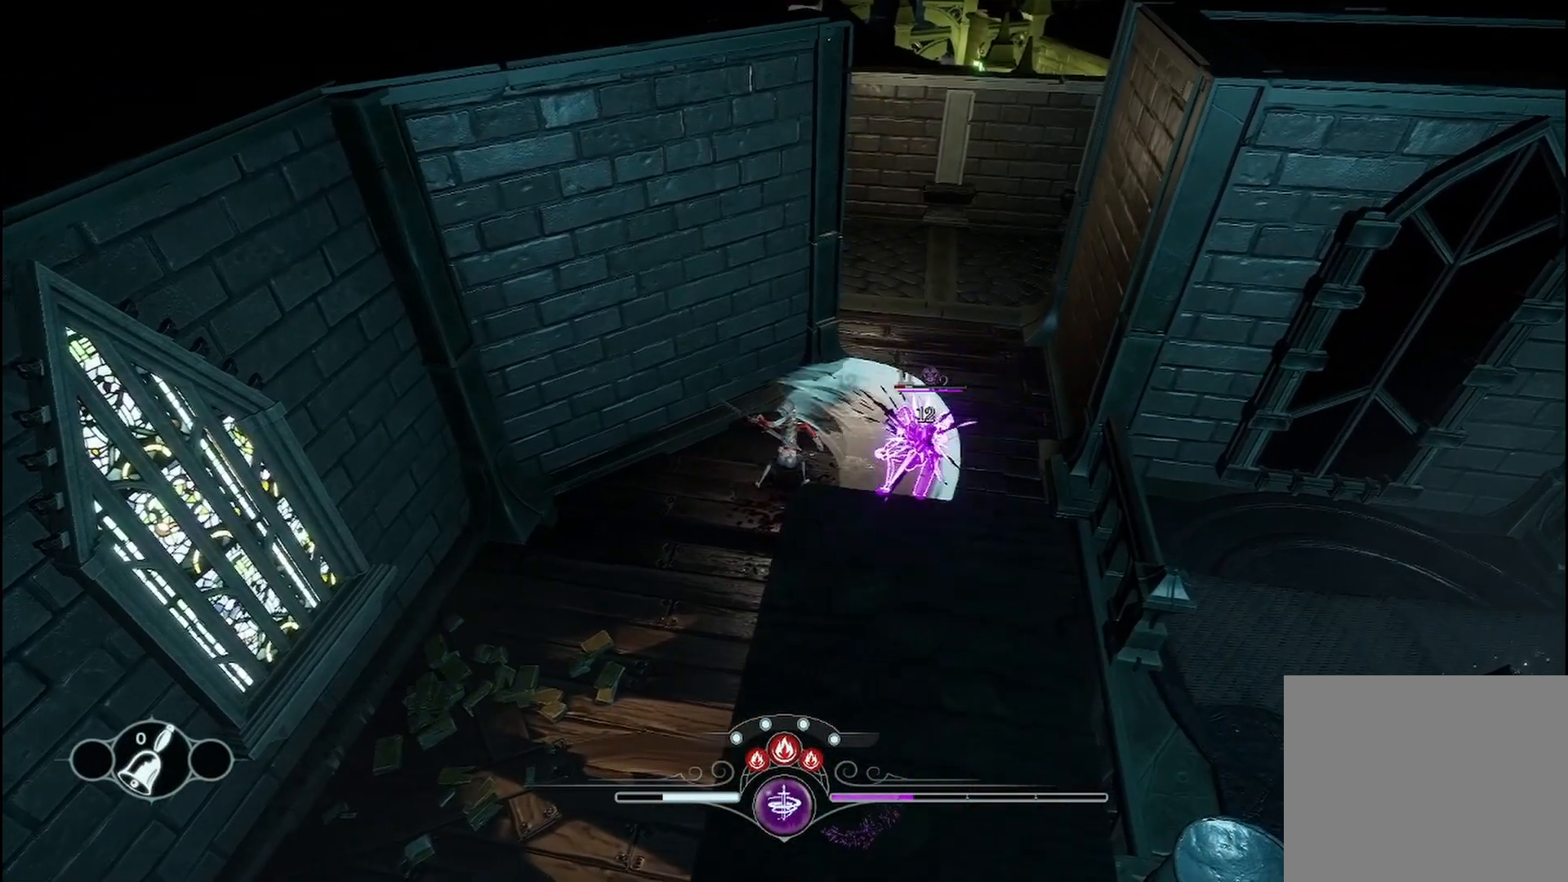
Gameplay with a controller (Xbox layout); each line is a JSON object with the inputs held at the frame after it. "events" lists button and stick changes between this image and that frame as [ms after this image, input, new state], when the widget could be followed in between. Not read: R3.
{"buttons": [], "left_stick": "center", "right_stick": "center", "events": [[42, "HOME", "down"], [125, "X", "up"], [167, "X", "down"], [250, "HOME", "up"], [292, "X", "up"], [333, "HOME", "down"], [375, "X", "down"], [458, "X", "up"], [500, "HOME", "up"]]}
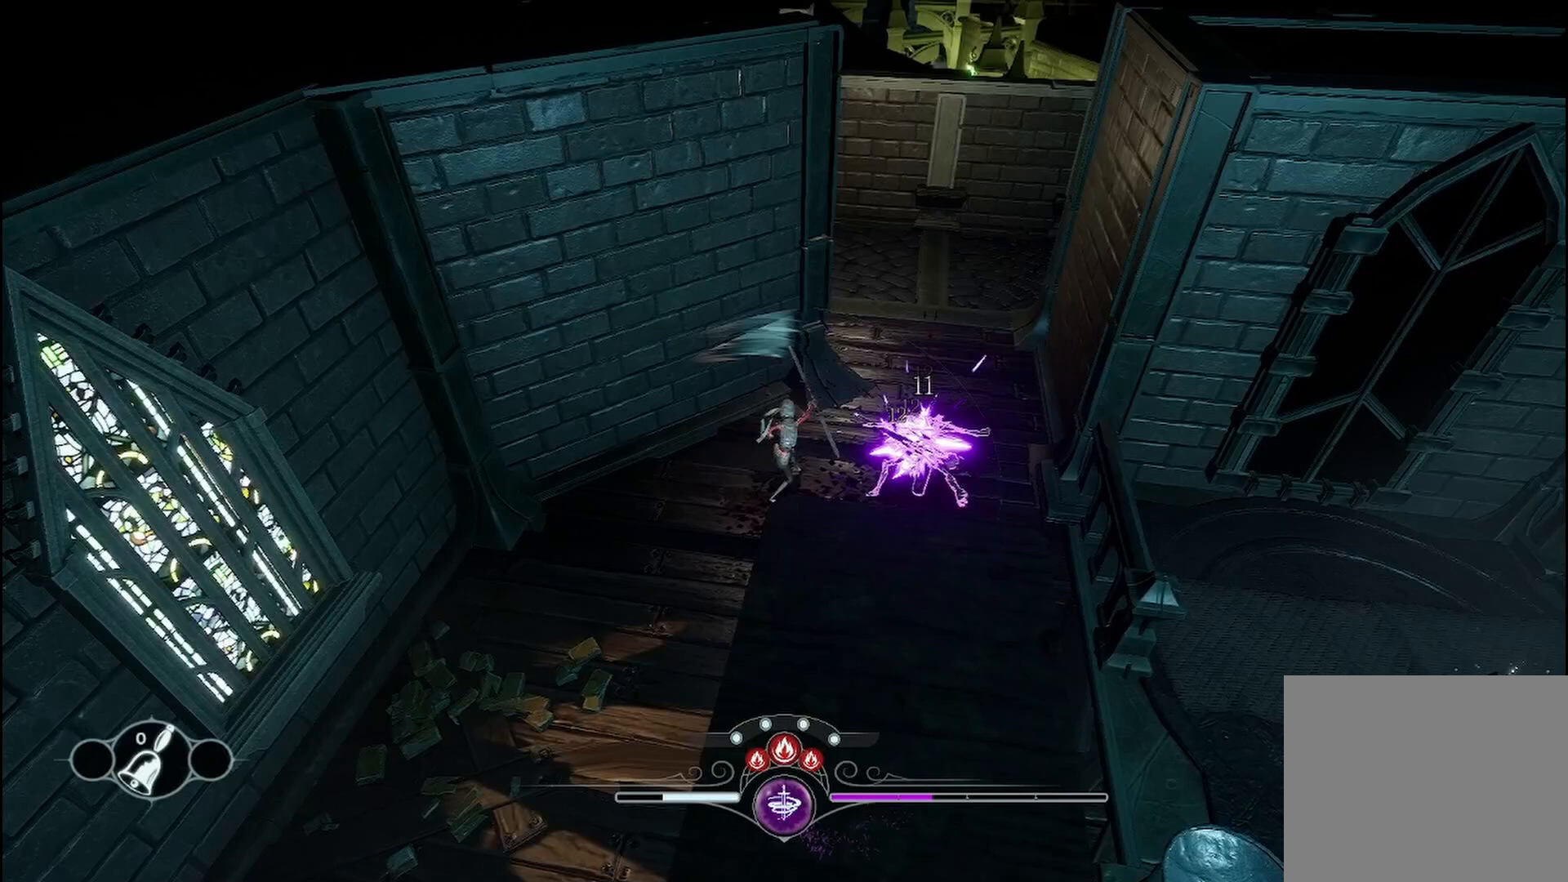
{"buttons": [], "left_stick": "center", "right_stick": "center", "events": [[42, "X", "down"], [375, "X", "up"]]}
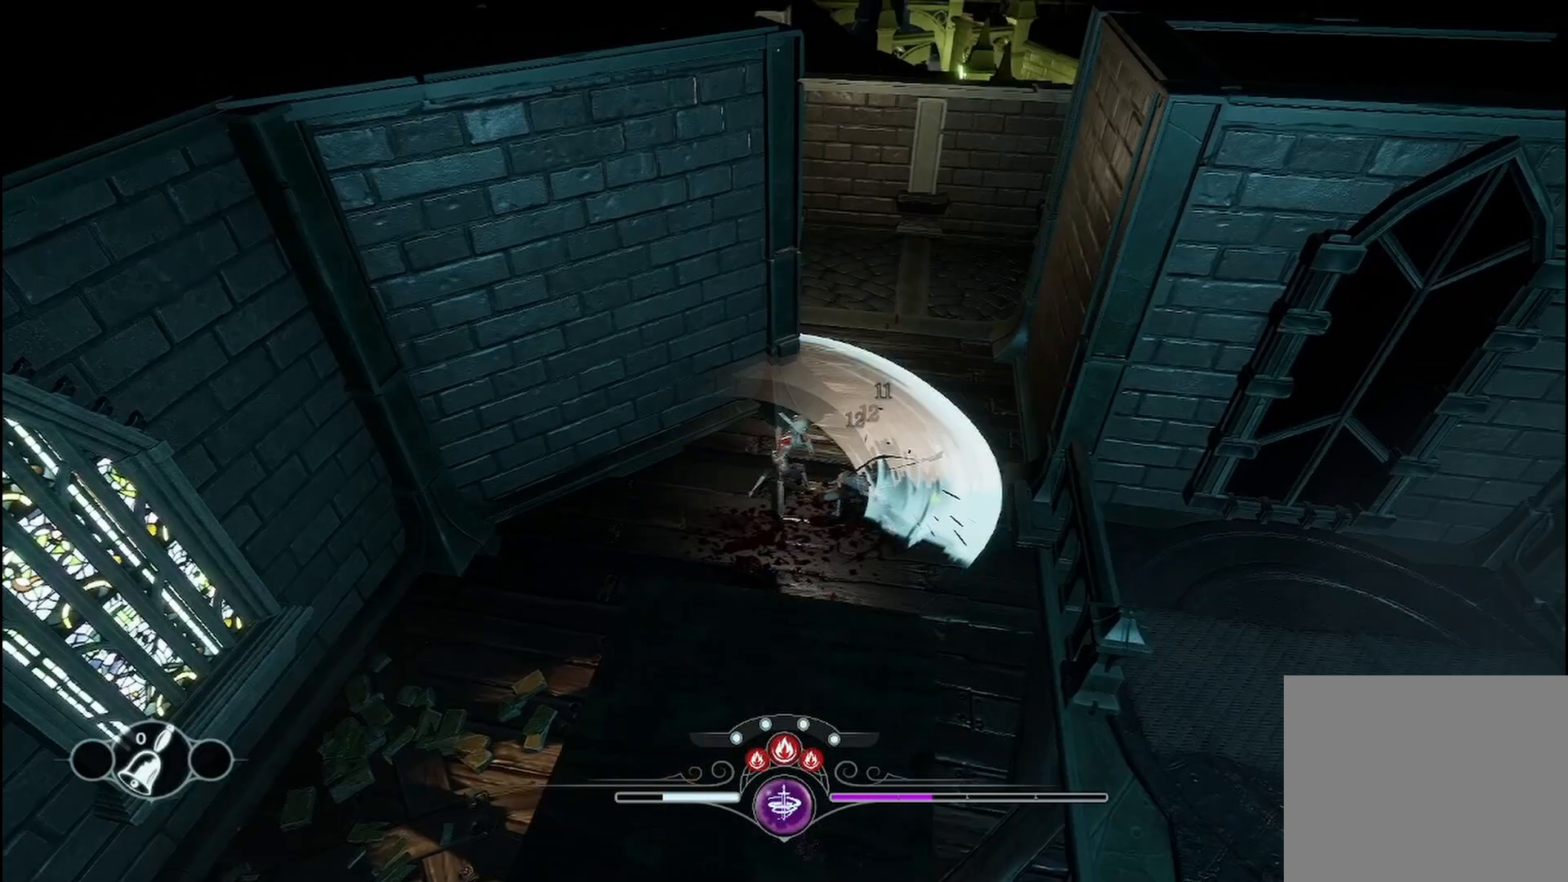
{"buttons": [], "left_stick": "center", "right_stick": "center", "events": []}
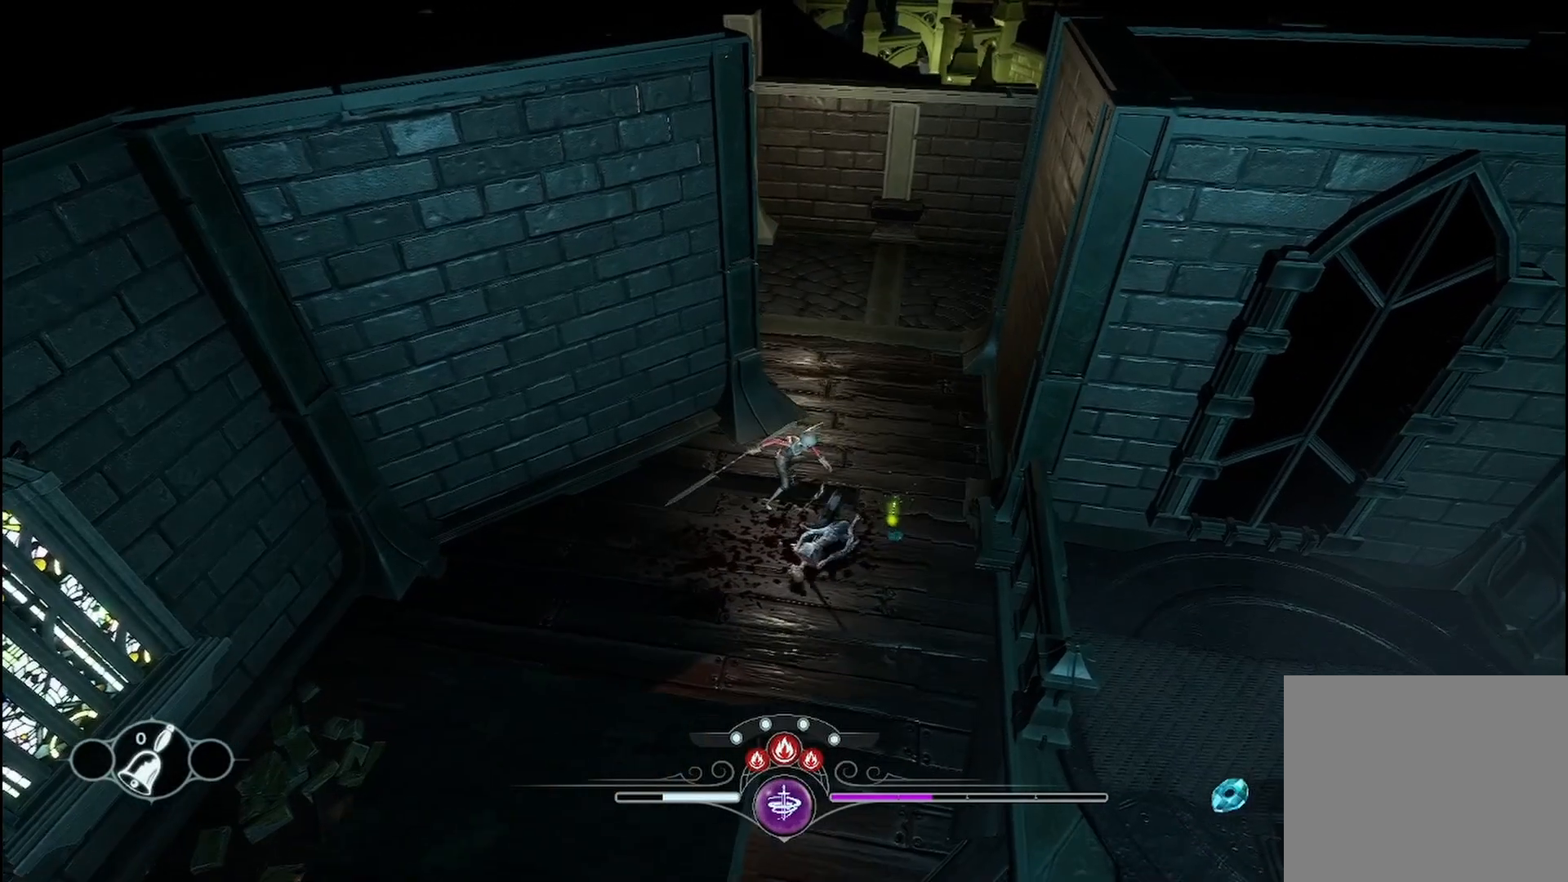
{"buttons": [], "left_stick": "right", "right_stick": "center", "events": [[375, "left_stick", "right"]]}
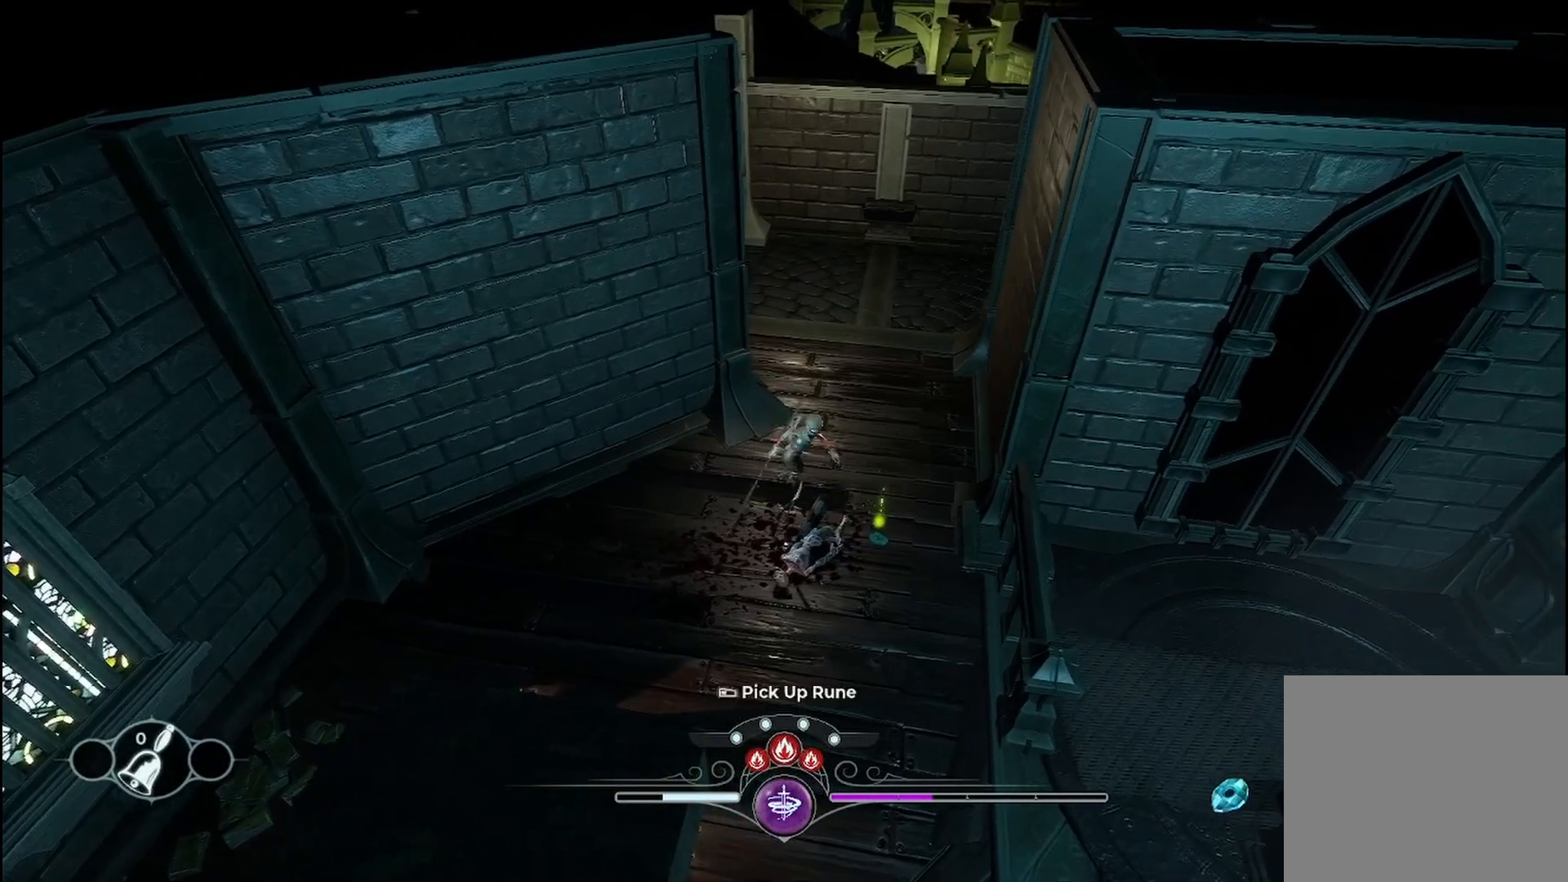
{"buttons": [], "left_stick": "center", "right_stick": "center", "events": [[250, "left_stick", "center"]]}
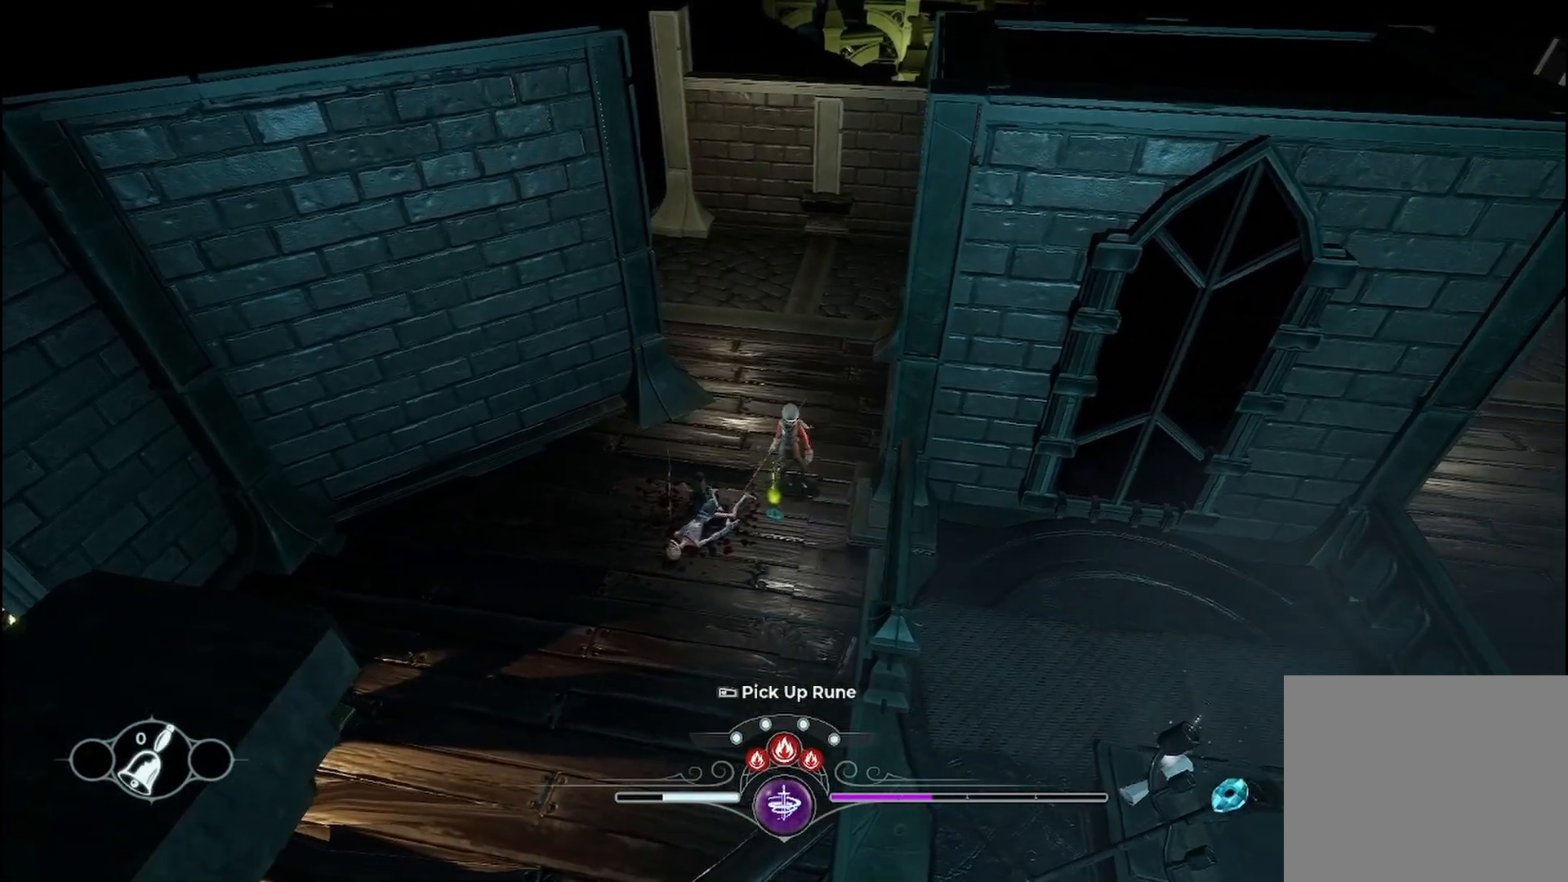
{"buttons": [], "left_stick": "center", "right_stick": "center", "events": []}
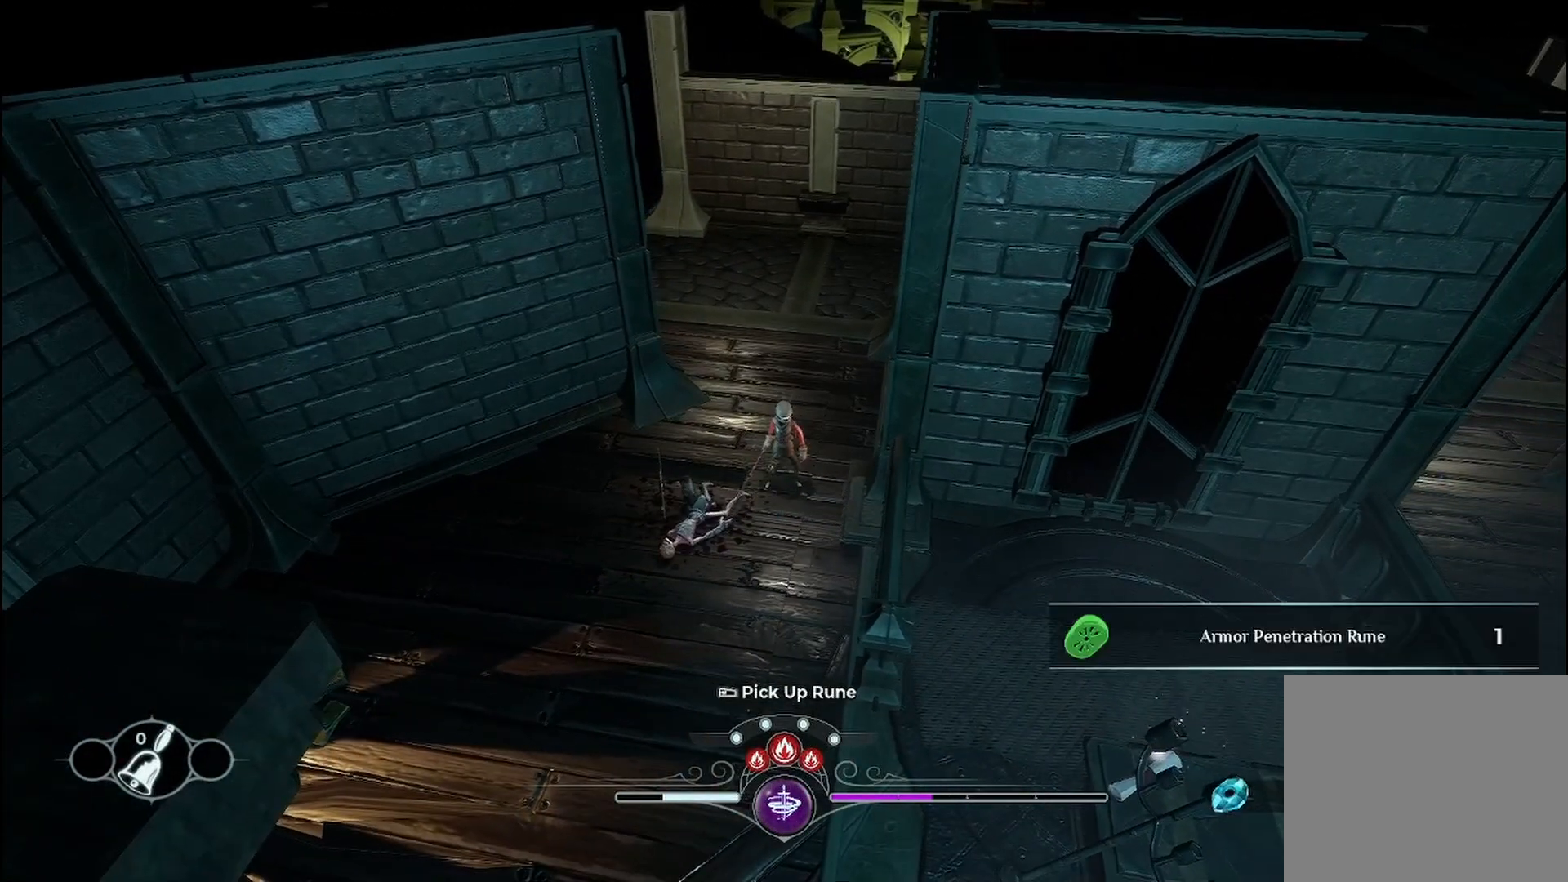
{"buttons": [], "left_stick": "left", "right_stick": "center", "events": [[417, "left_stick", "left"]]}
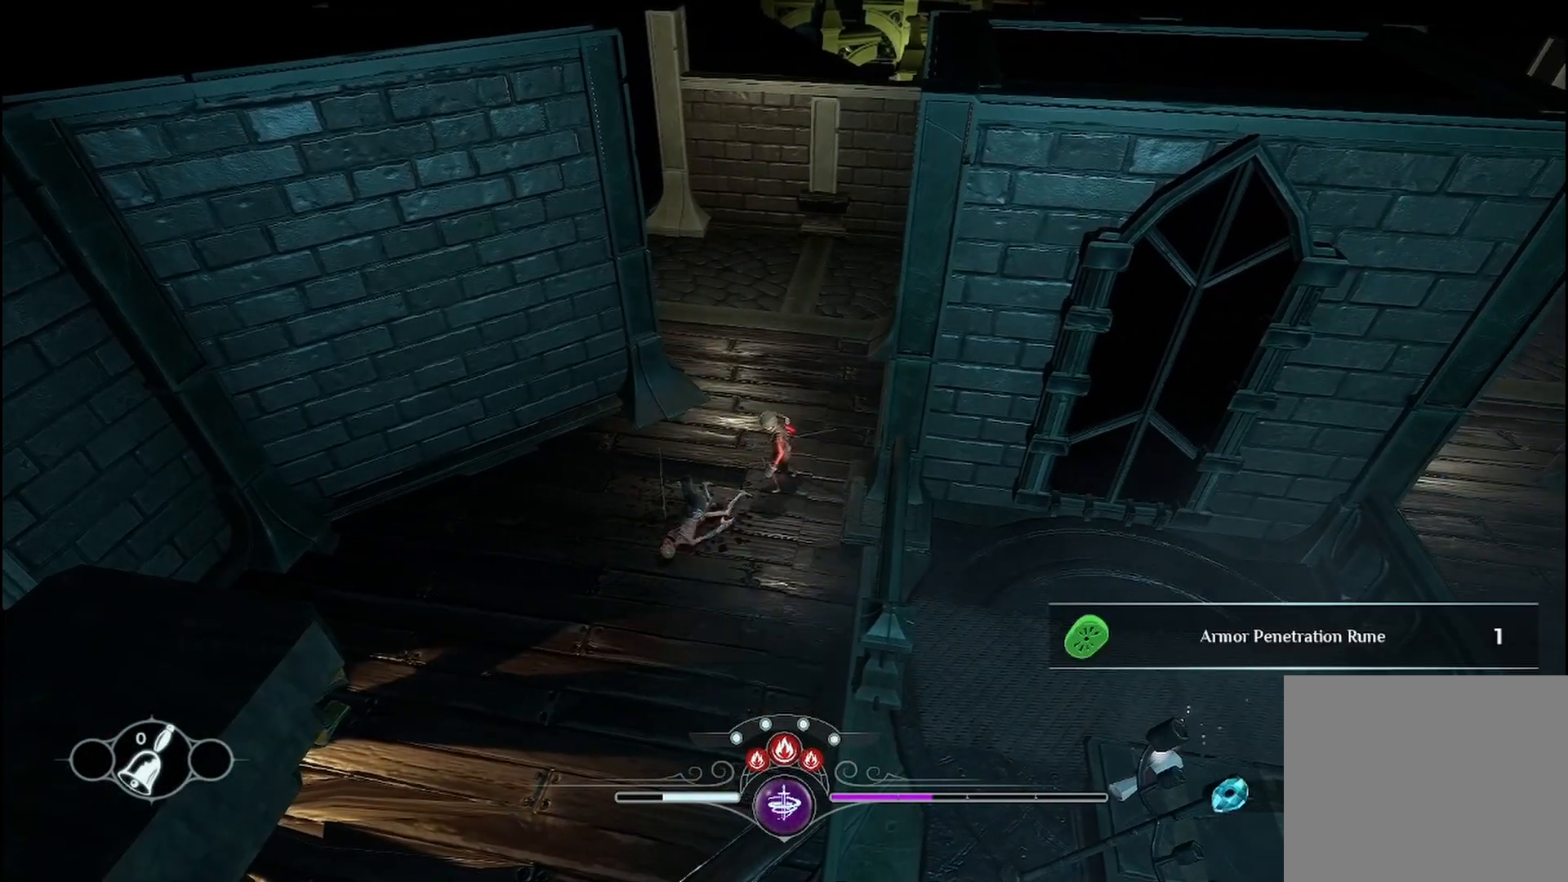
{"buttons": [], "left_stick": "down", "right_stick": "center", "events": [[83, "left_stick", "down-left"], [208, "left_stick", "down"]]}
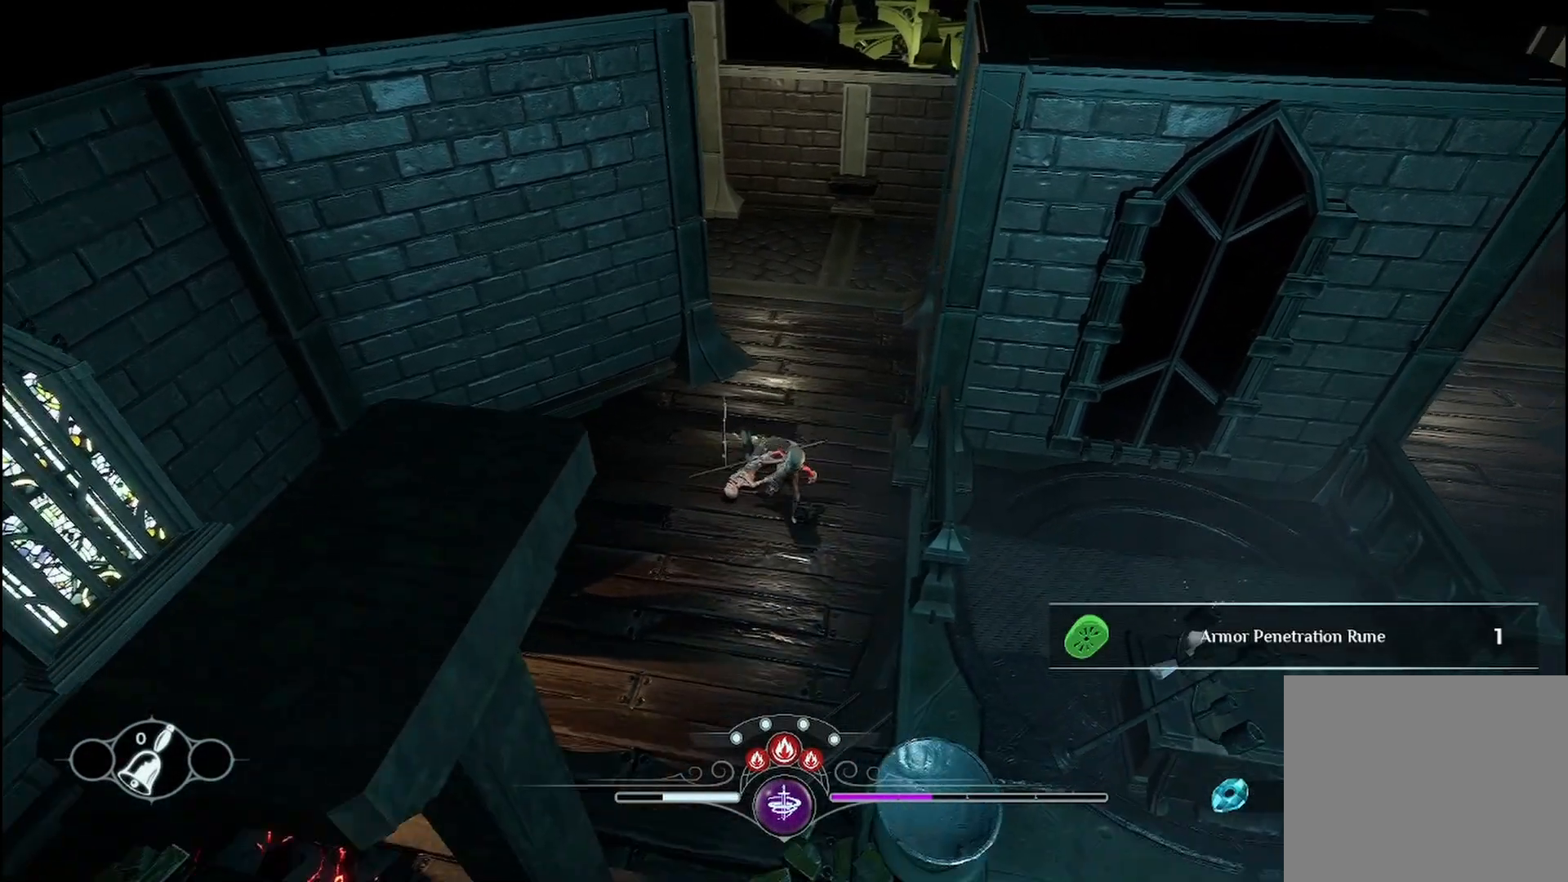
{"buttons": [], "left_stick": "down", "right_stick": "center", "events": []}
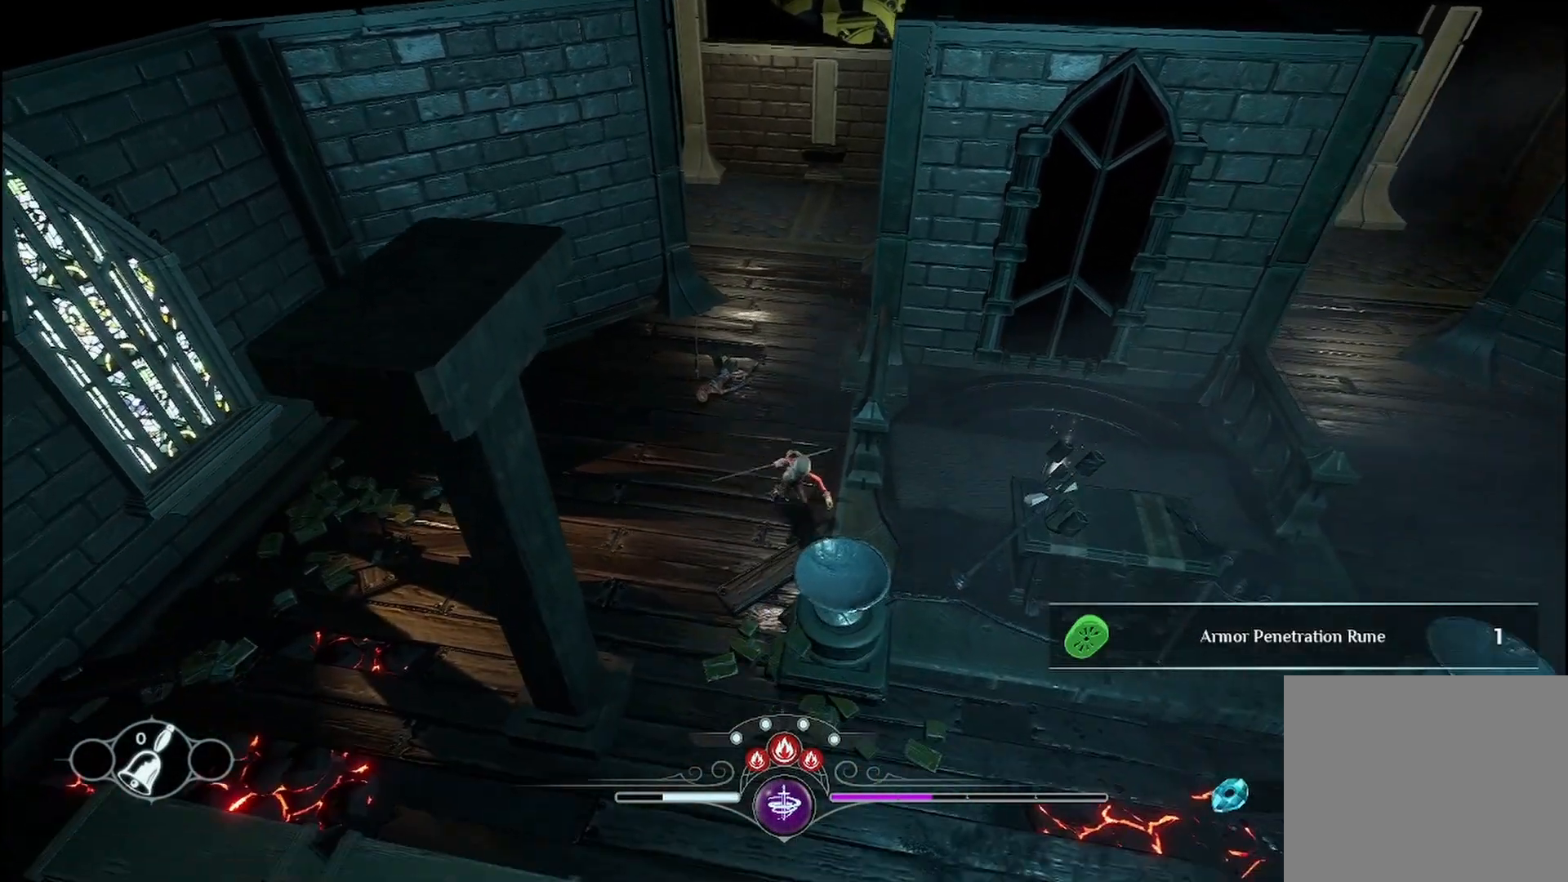
{"buttons": [], "left_stick": "down-left", "right_stick": "center", "events": [[333, "left_stick", "down-left"]]}
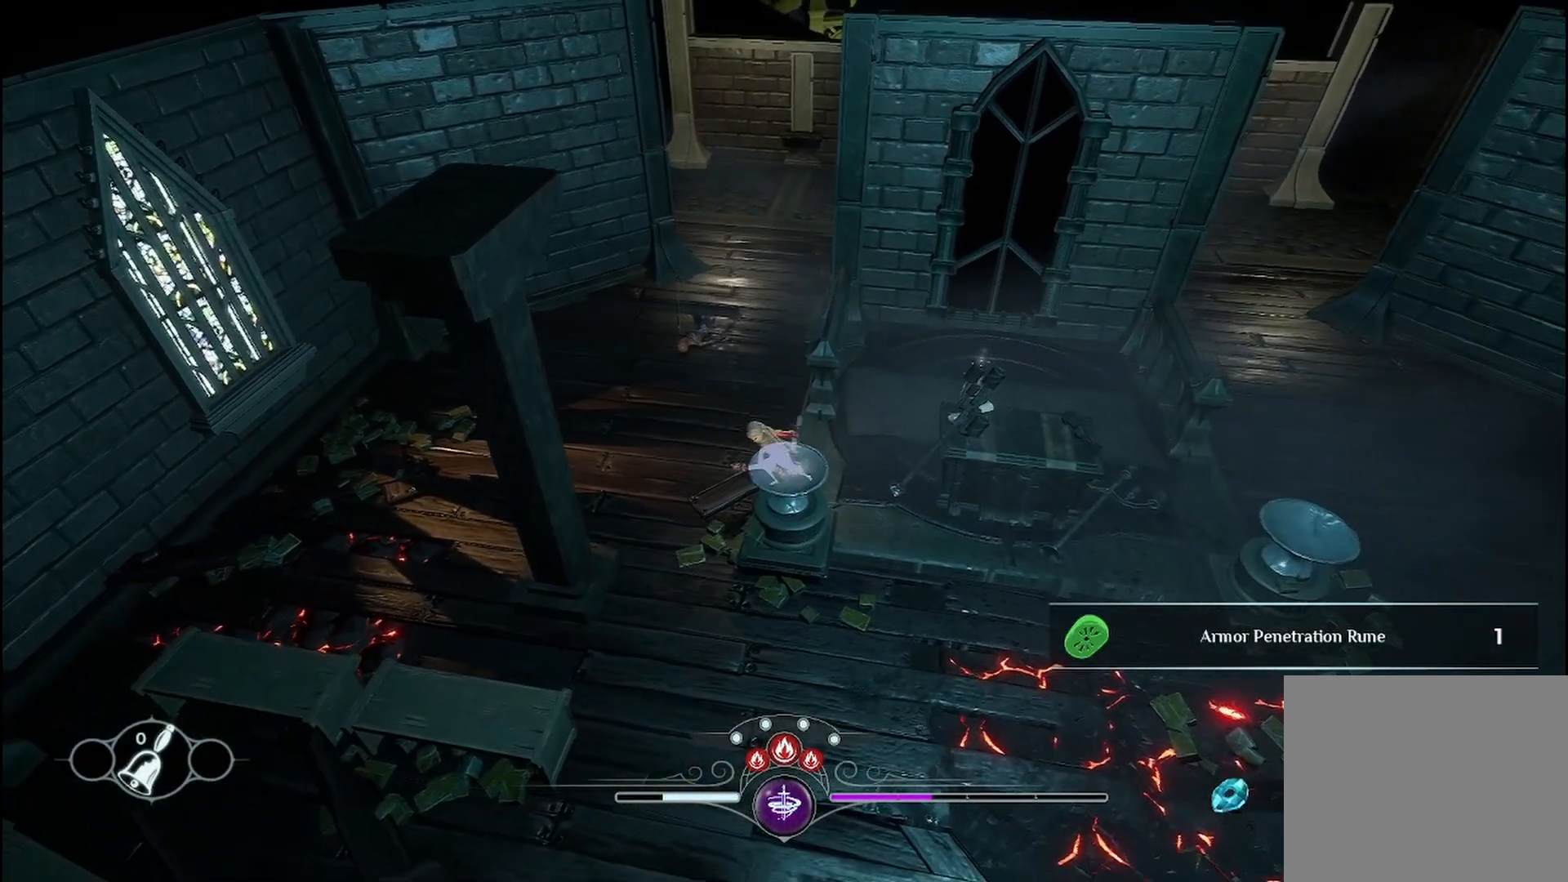
{"buttons": [], "left_stick": "down", "right_stick": "center", "events": [[42, "left_stick", "left"], [500, "left_stick", "down"]]}
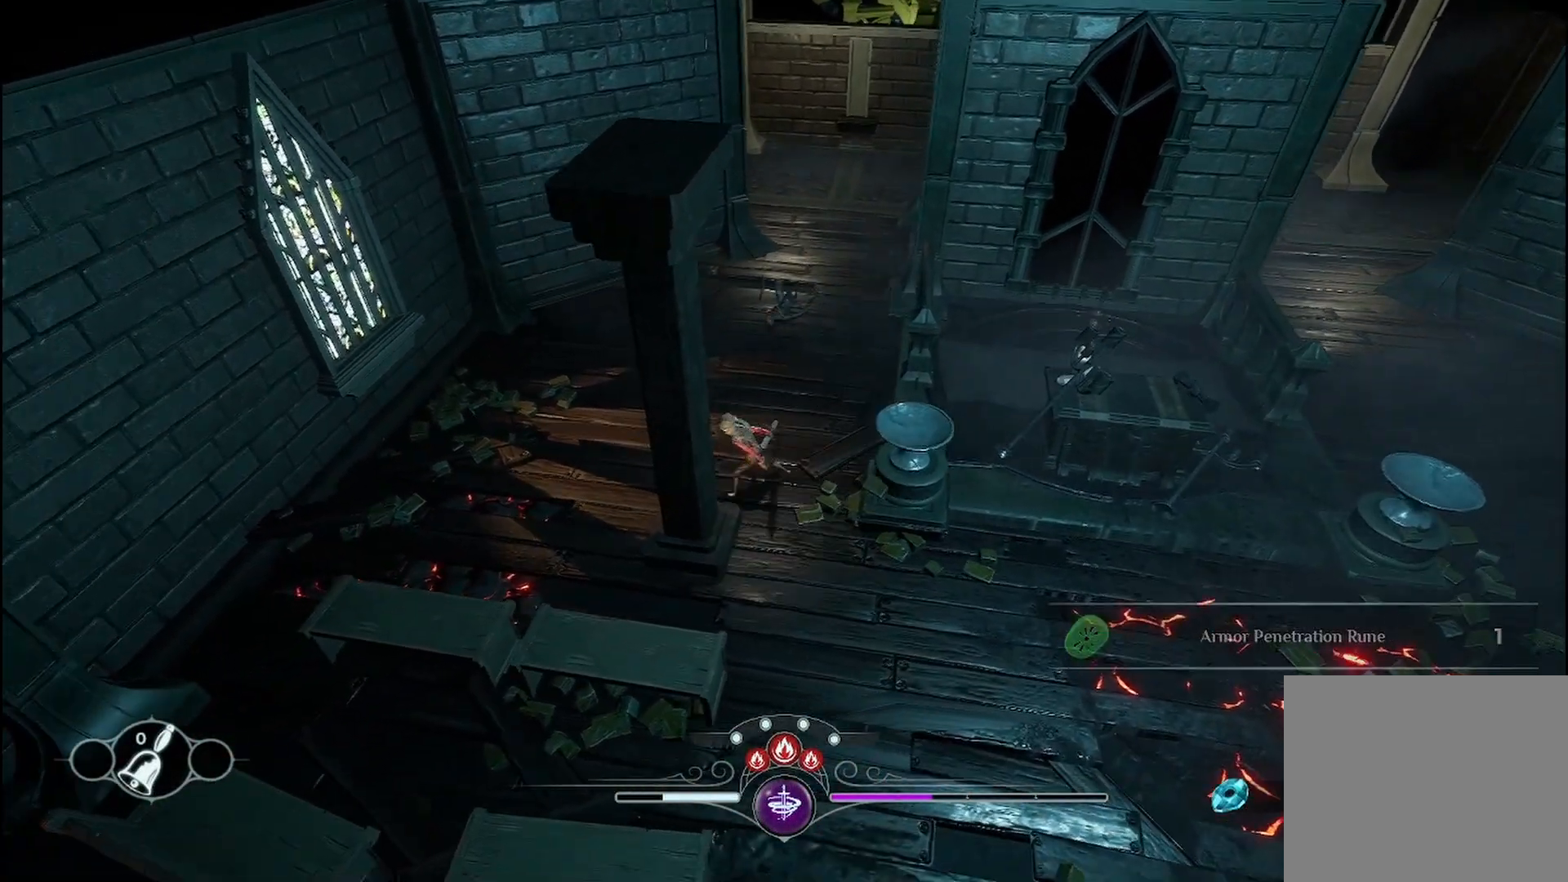
{"buttons": [], "left_stick": "down-right", "right_stick": "center", "events": [[83, "left_stick", "down-right"]]}
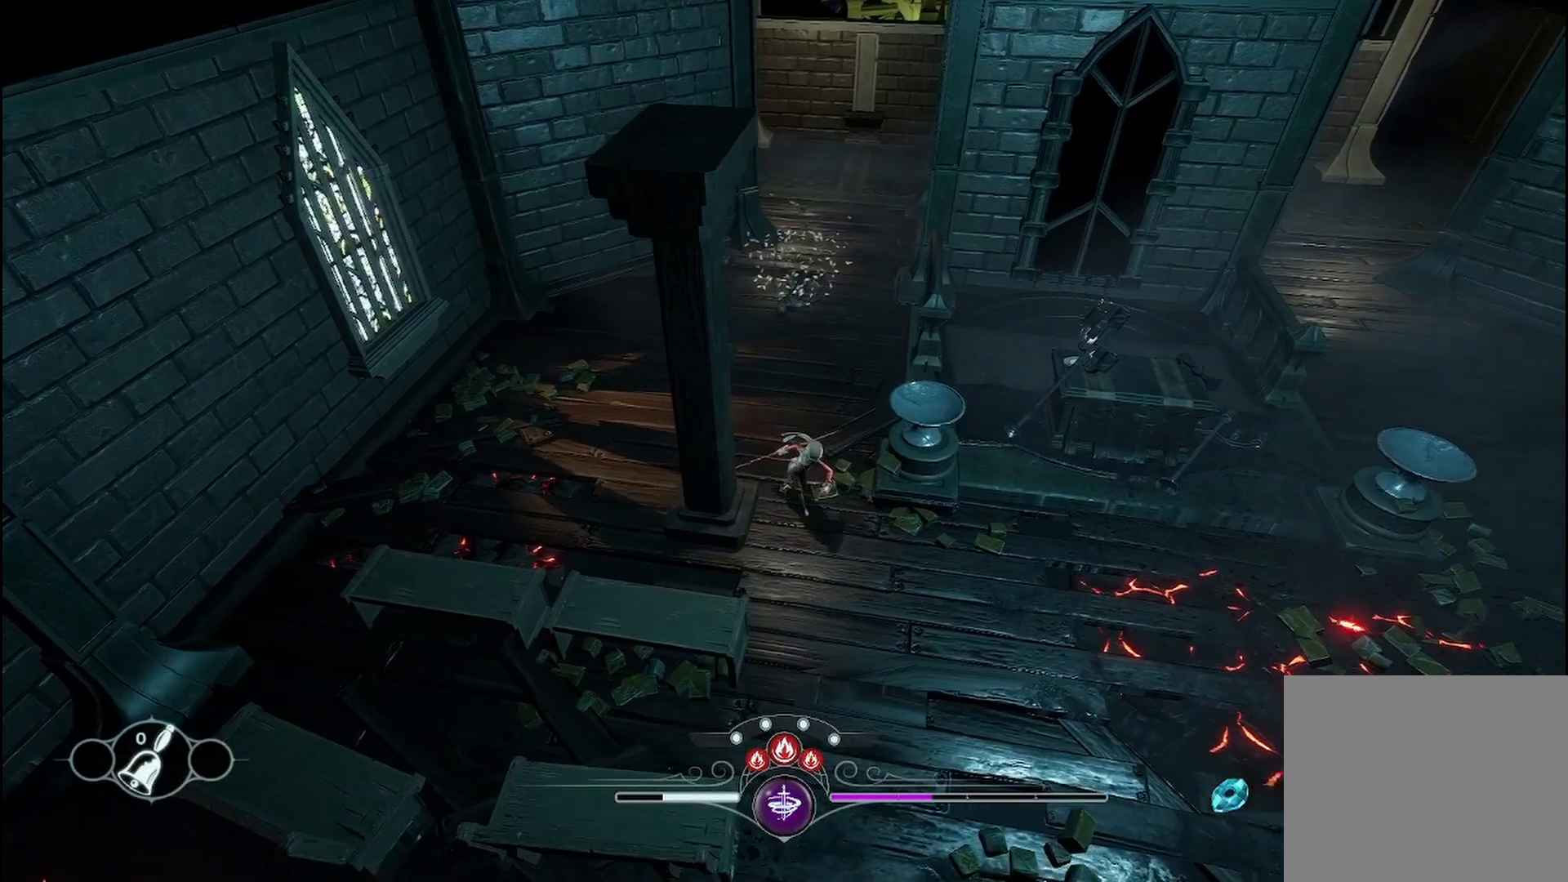
{"buttons": [], "left_stick": "right", "right_stick": "center", "events": [[458, "left_stick", "right"]]}
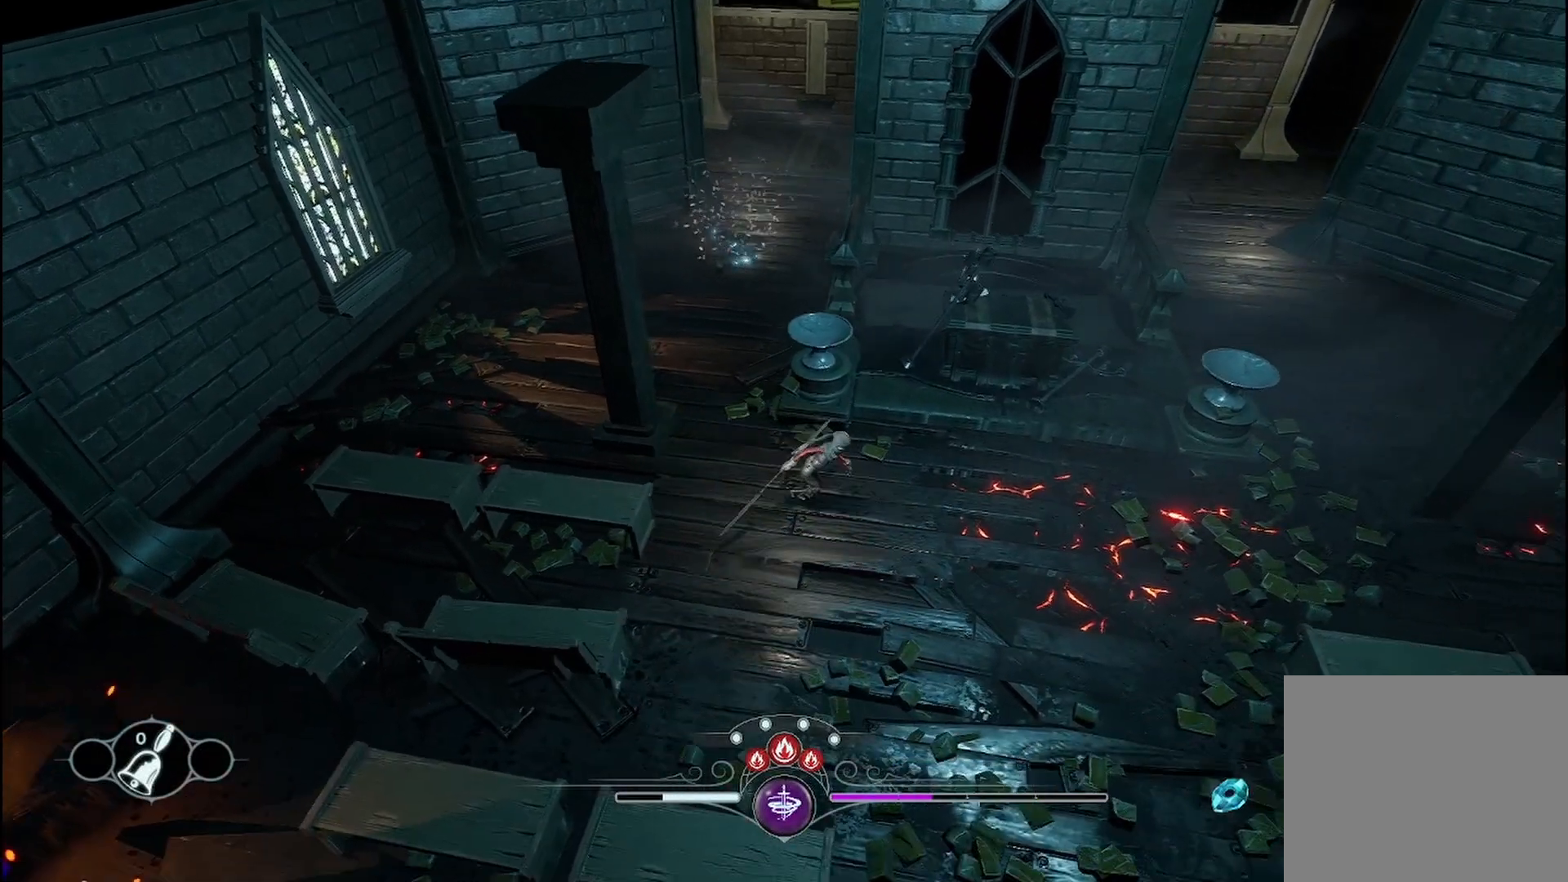
{"buttons": [], "left_stick": "up-left", "right_stick": "center", "events": [[83, "left_stick", "up-right"], [417, "left_stick", "up-left"]]}
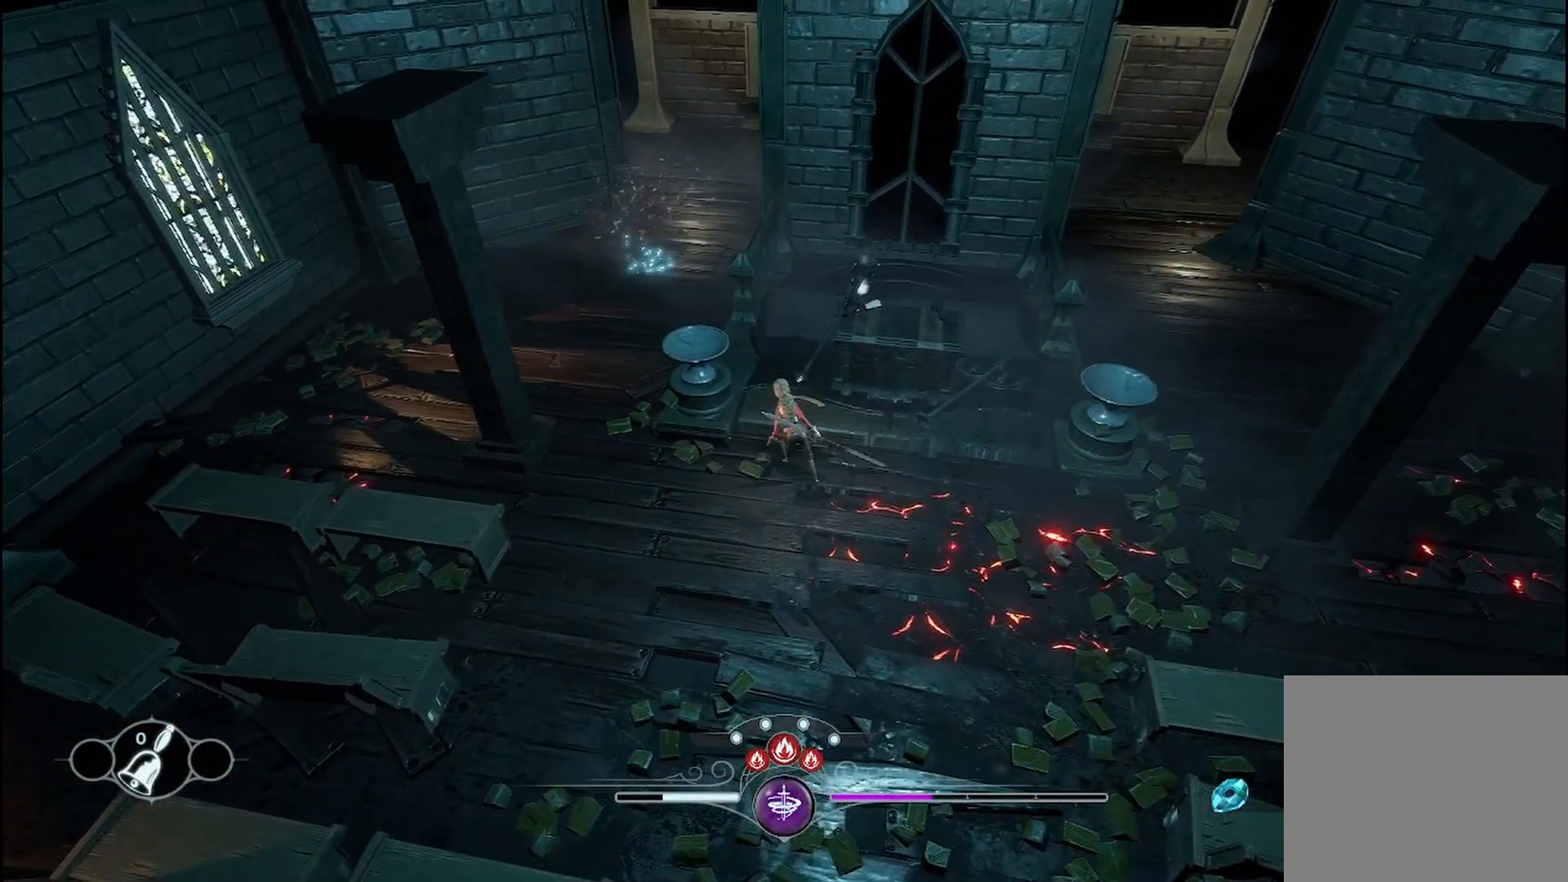
{"buttons": [], "left_stick": "center", "right_stick": "center", "events": [[83, "left_stick", "up"], [458, "left_stick", "center"]]}
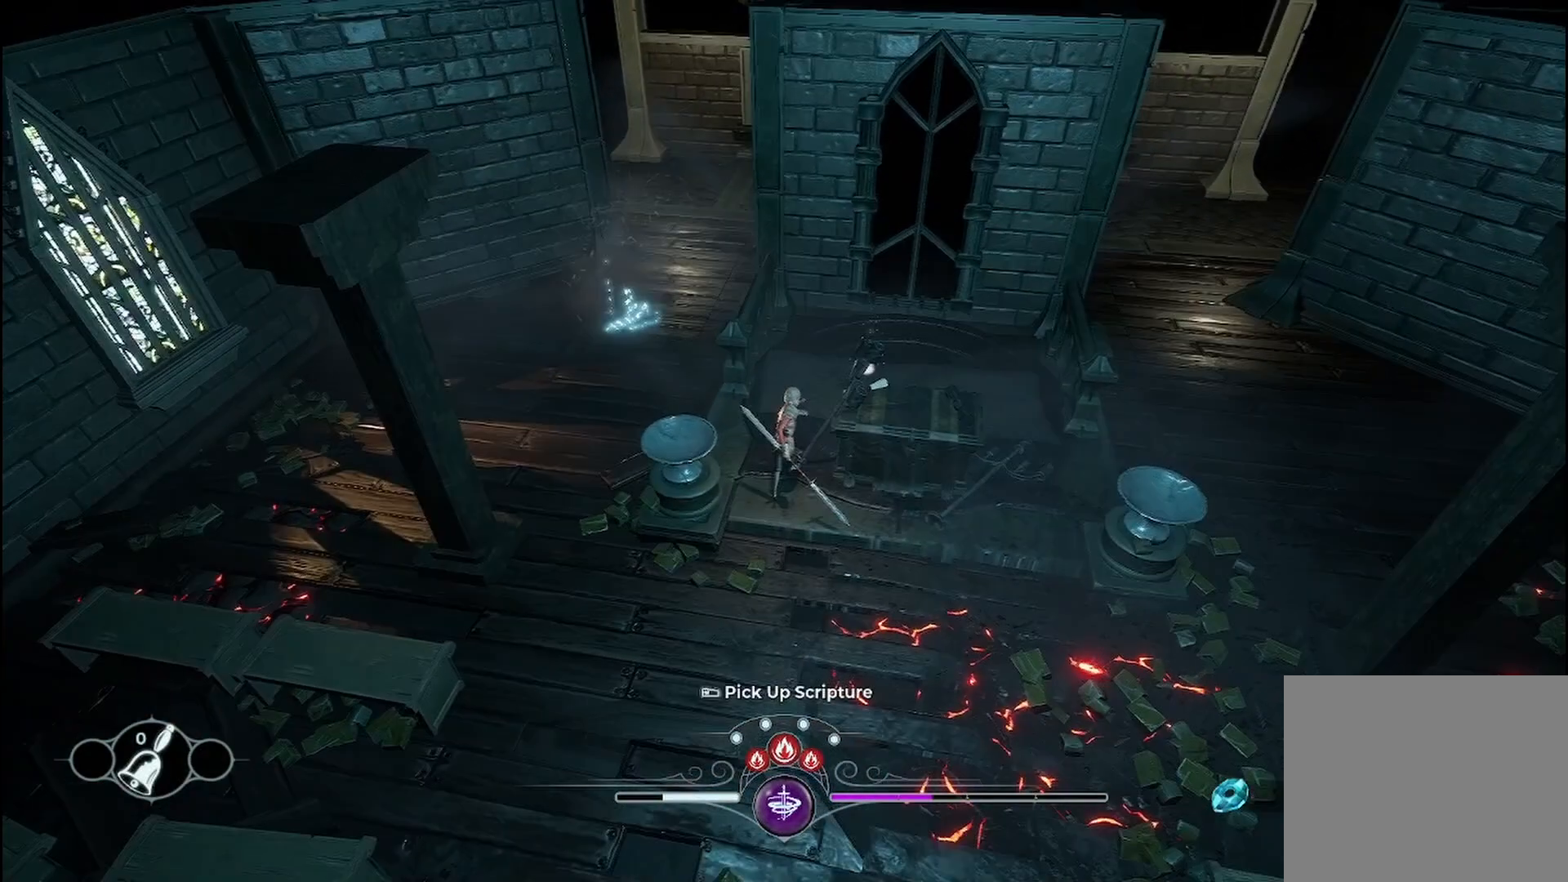
{"buttons": [], "left_stick": "center", "right_stick": "center", "events": []}
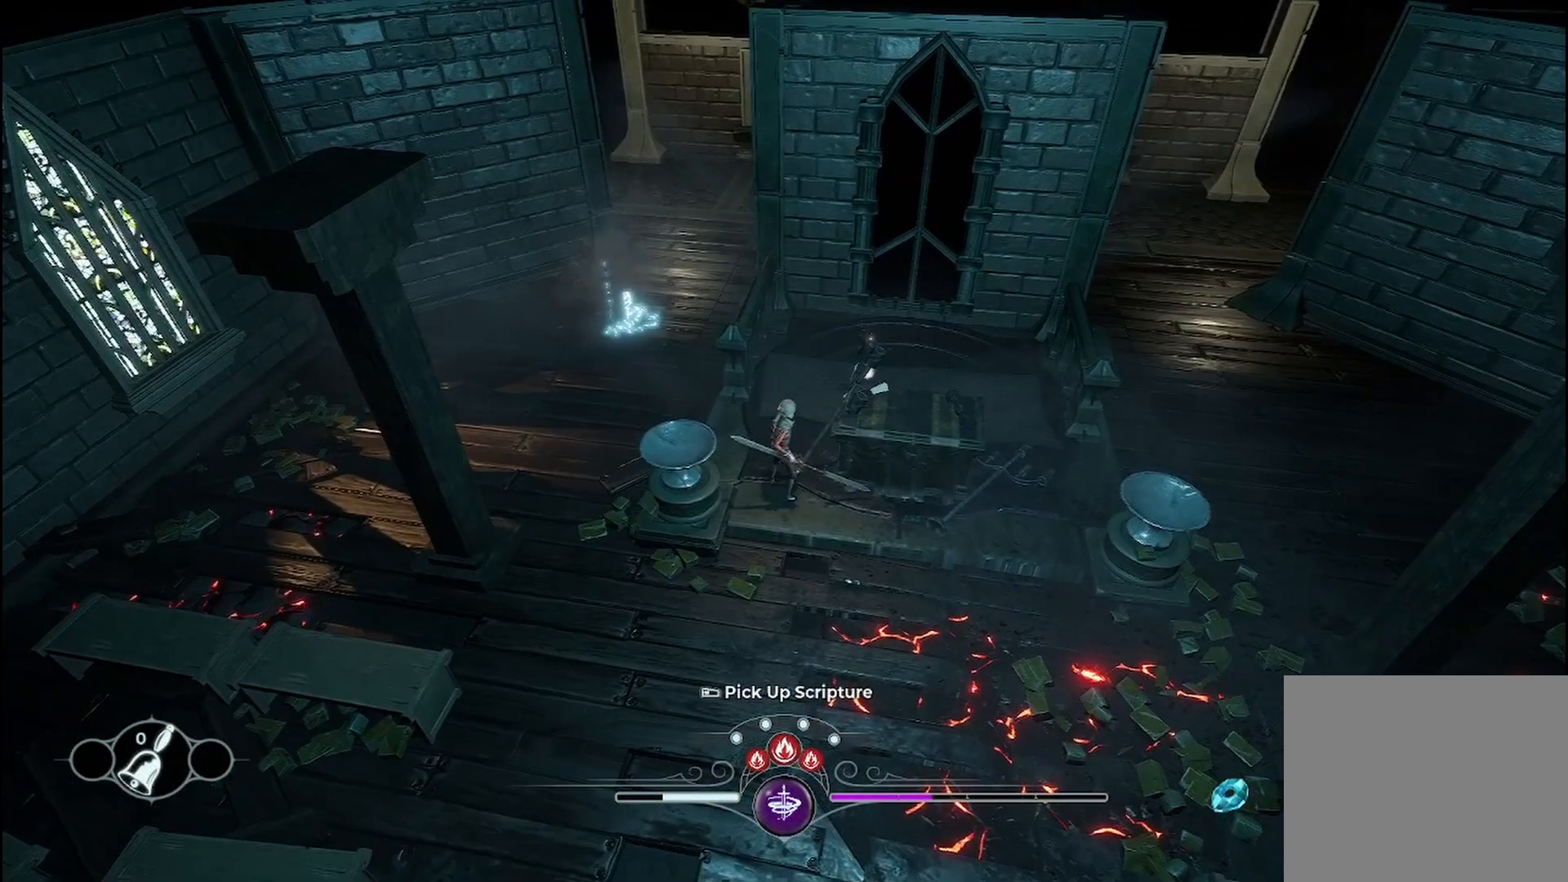
{"buttons": [], "left_stick": "center", "right_stick": "center", "events": []}
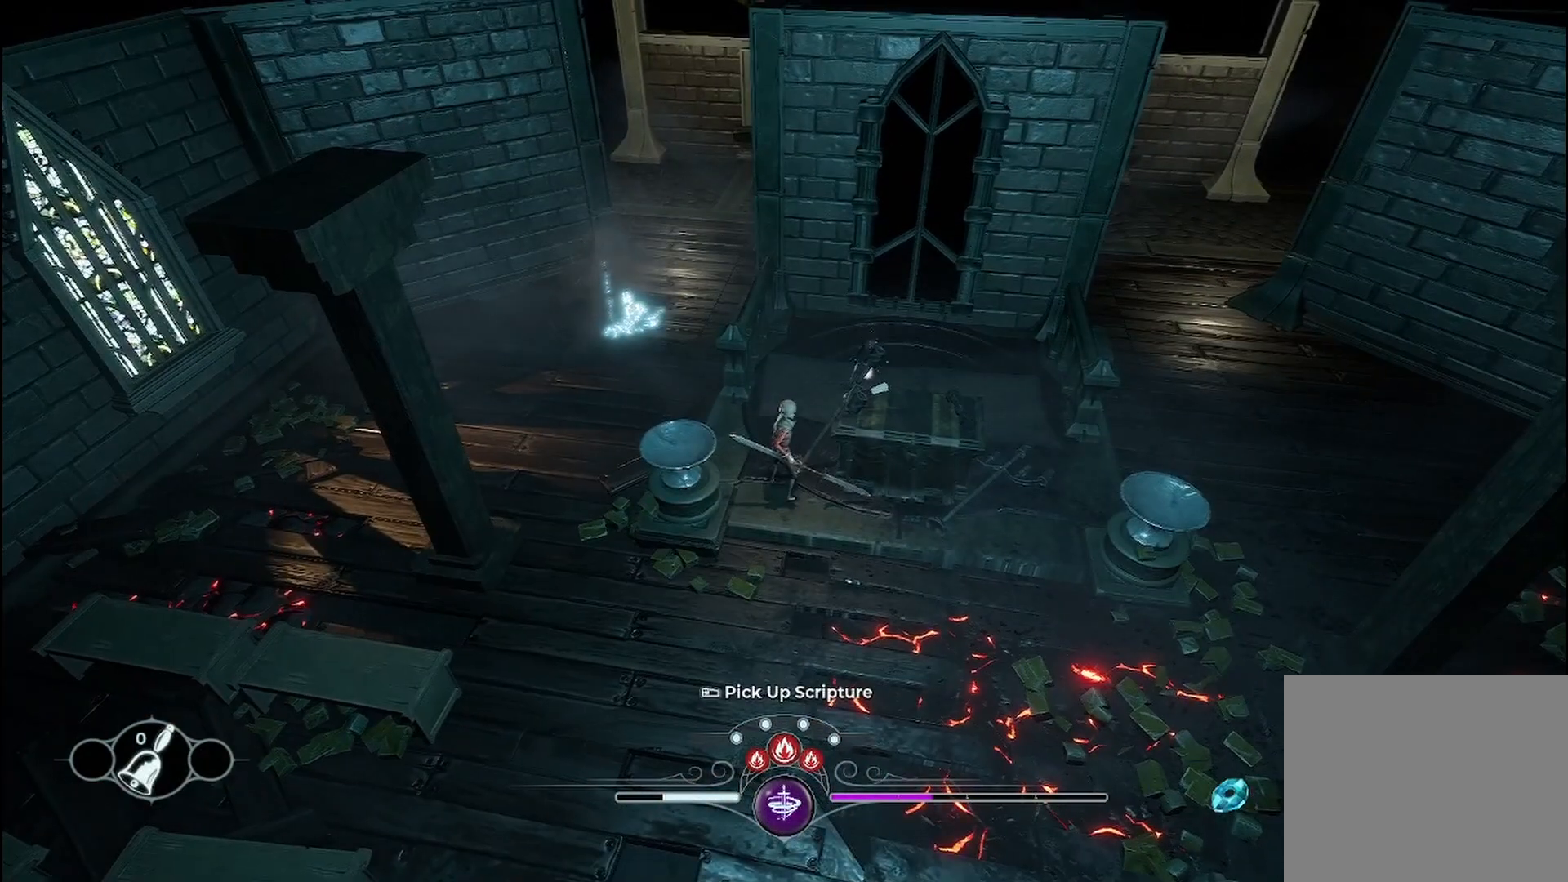
{"buttons": [], "left_stick": "center", "right_stick": "center", "events": []}
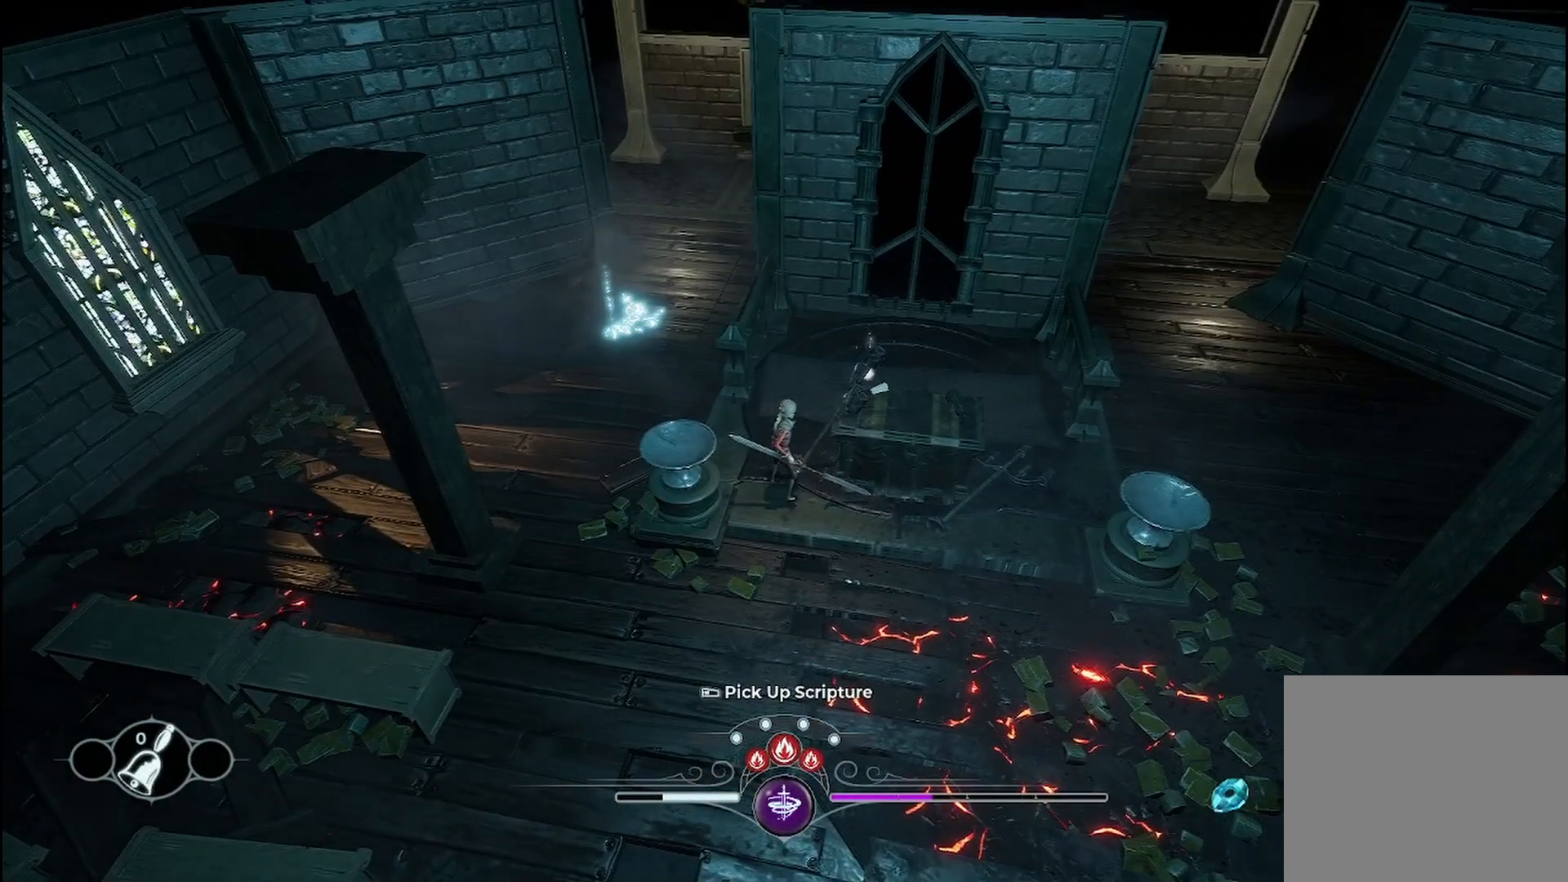
{"buttons": [], "left_stick": "center", "right_stick": "center", "events": []}
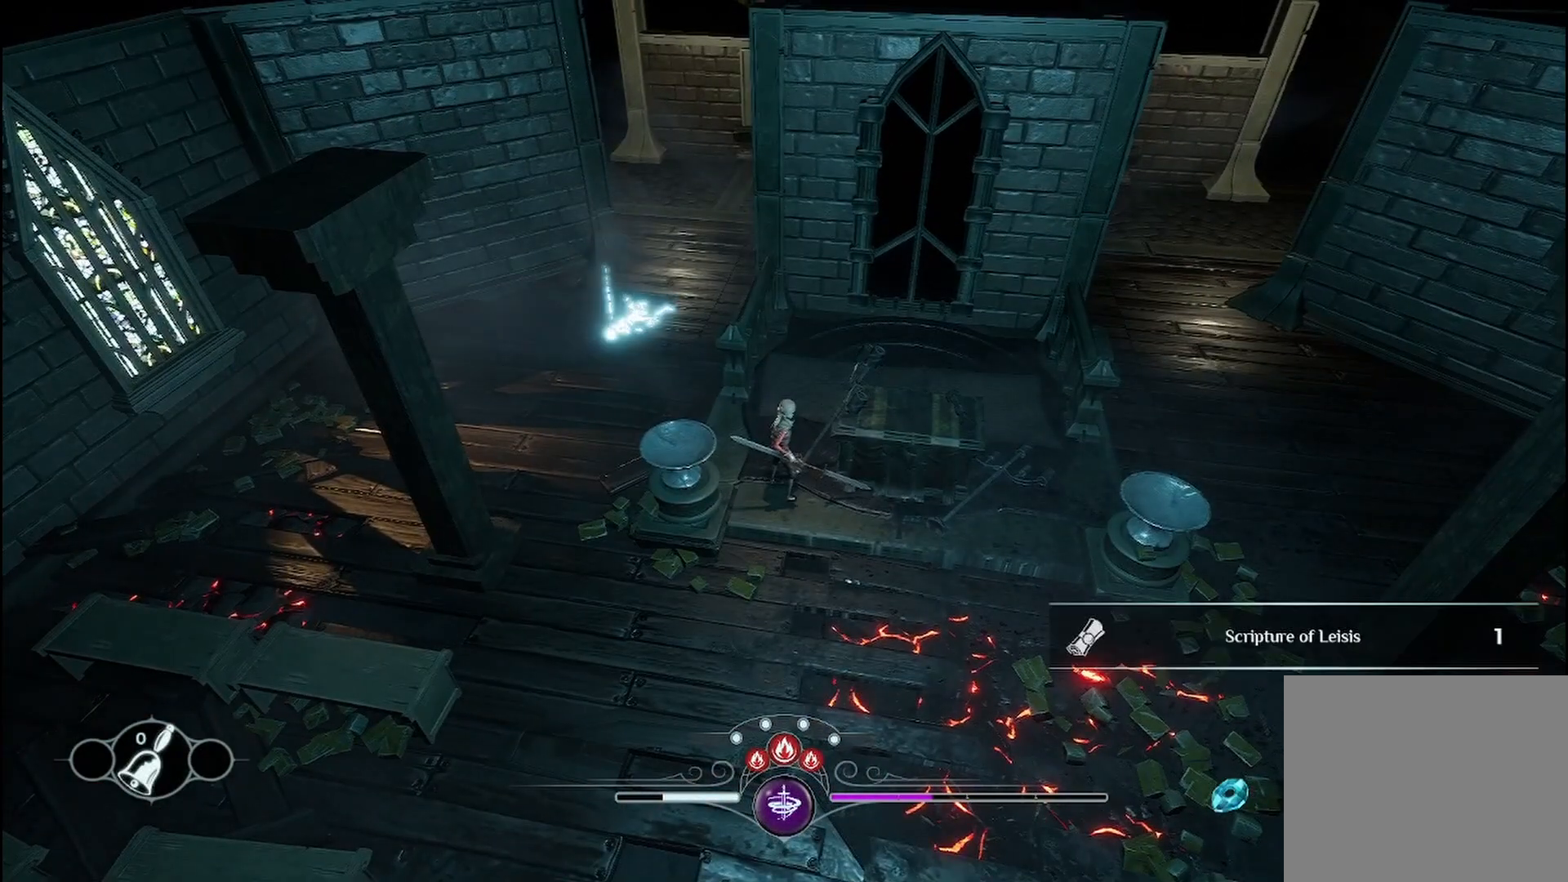
{"buttons": [], "left_stick": "down-right", "right_stick": "center", "events": [[292, "left_stick", "down"], [417, "left_stick", "down-right"]]}
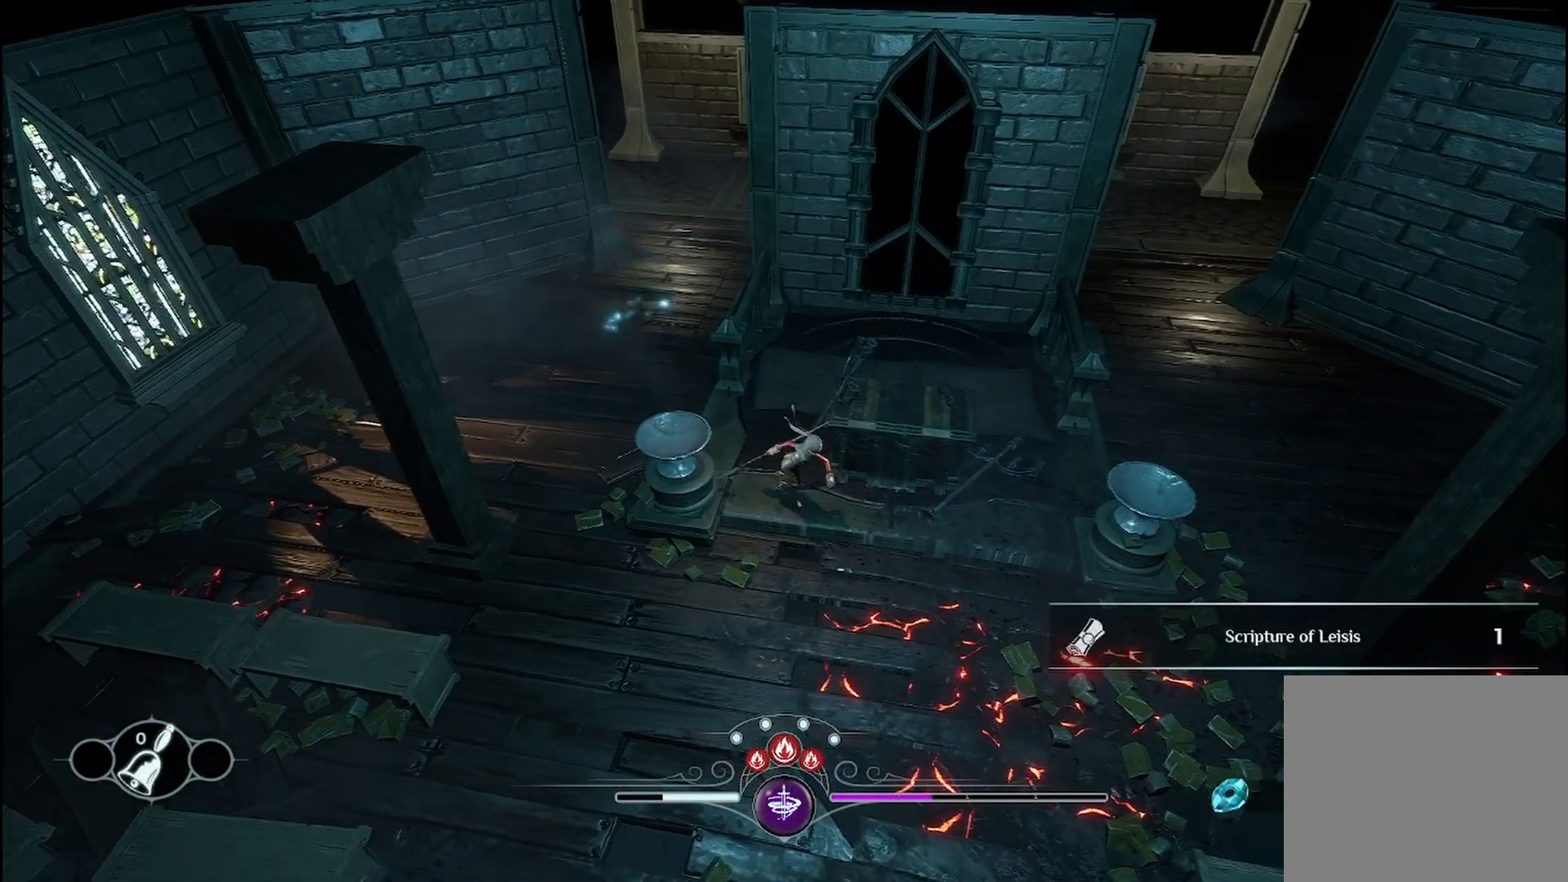
{"buttons": [], "left_stick": "up-right", "right_stick": "center", "events": [[42, "left_stick", "right"], [167, "left_stick", "up-right"]]}
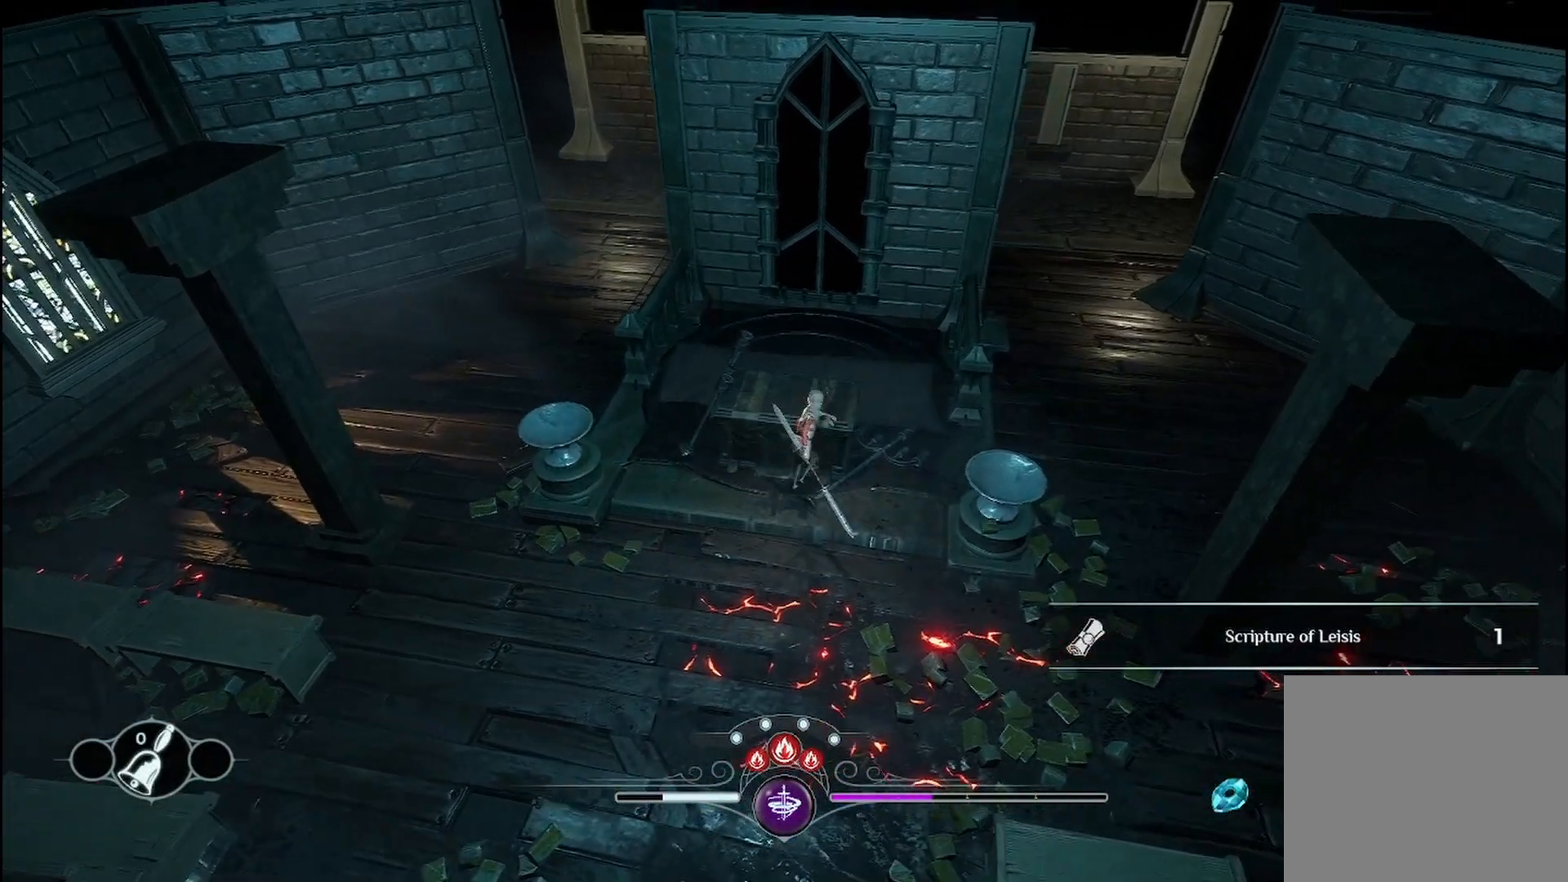
{"buttons": [], "left_stick": "down", "right_stick": "center"}
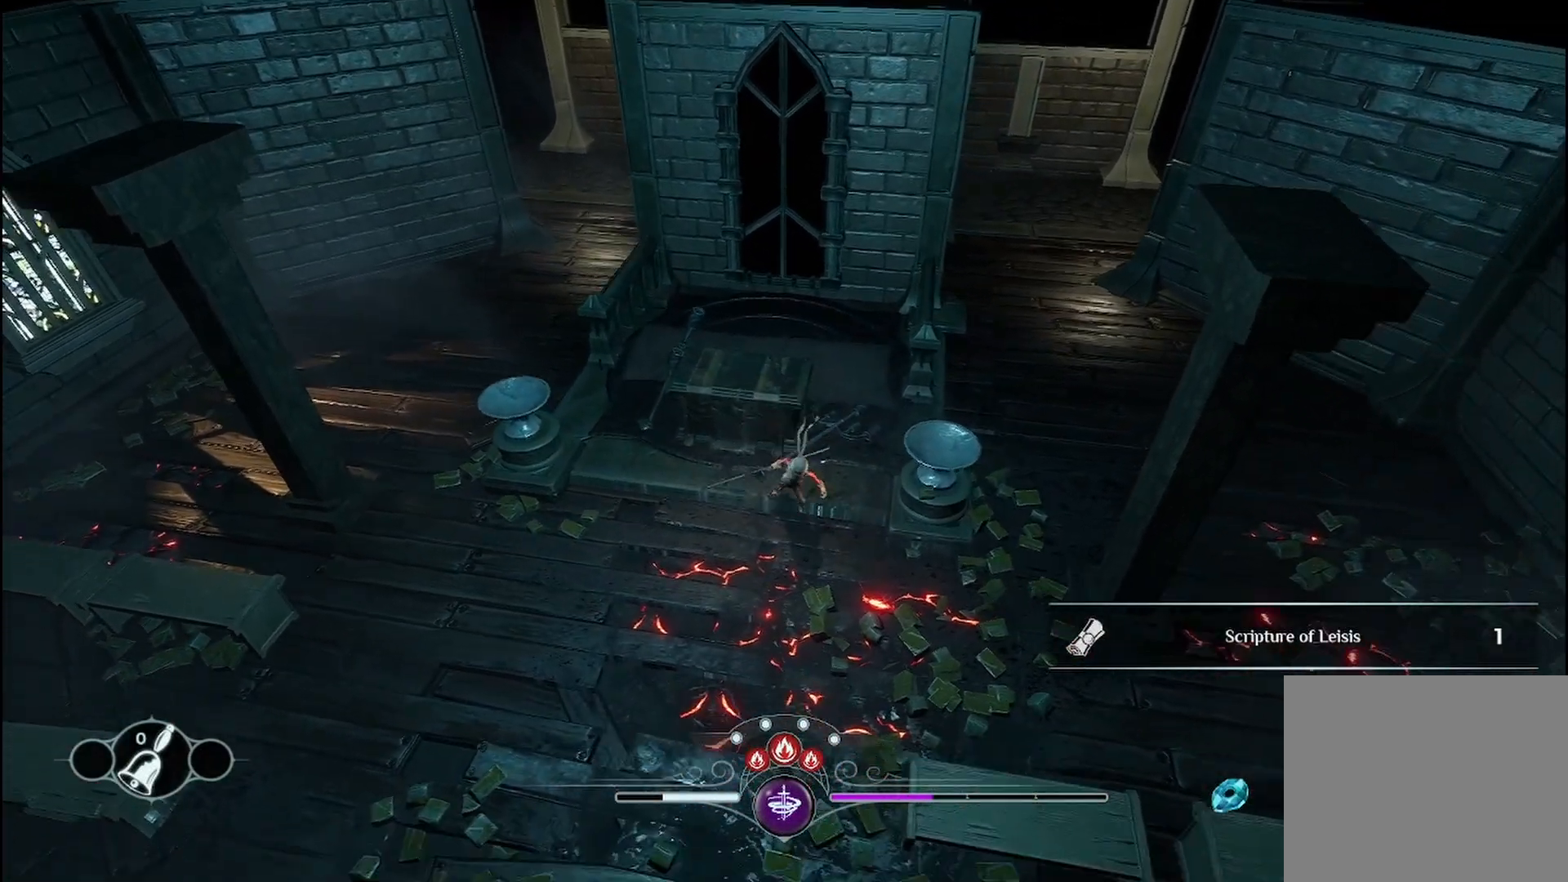
{"buttons": [], "left_stick": "down", "right_stick": "center", "events": []}
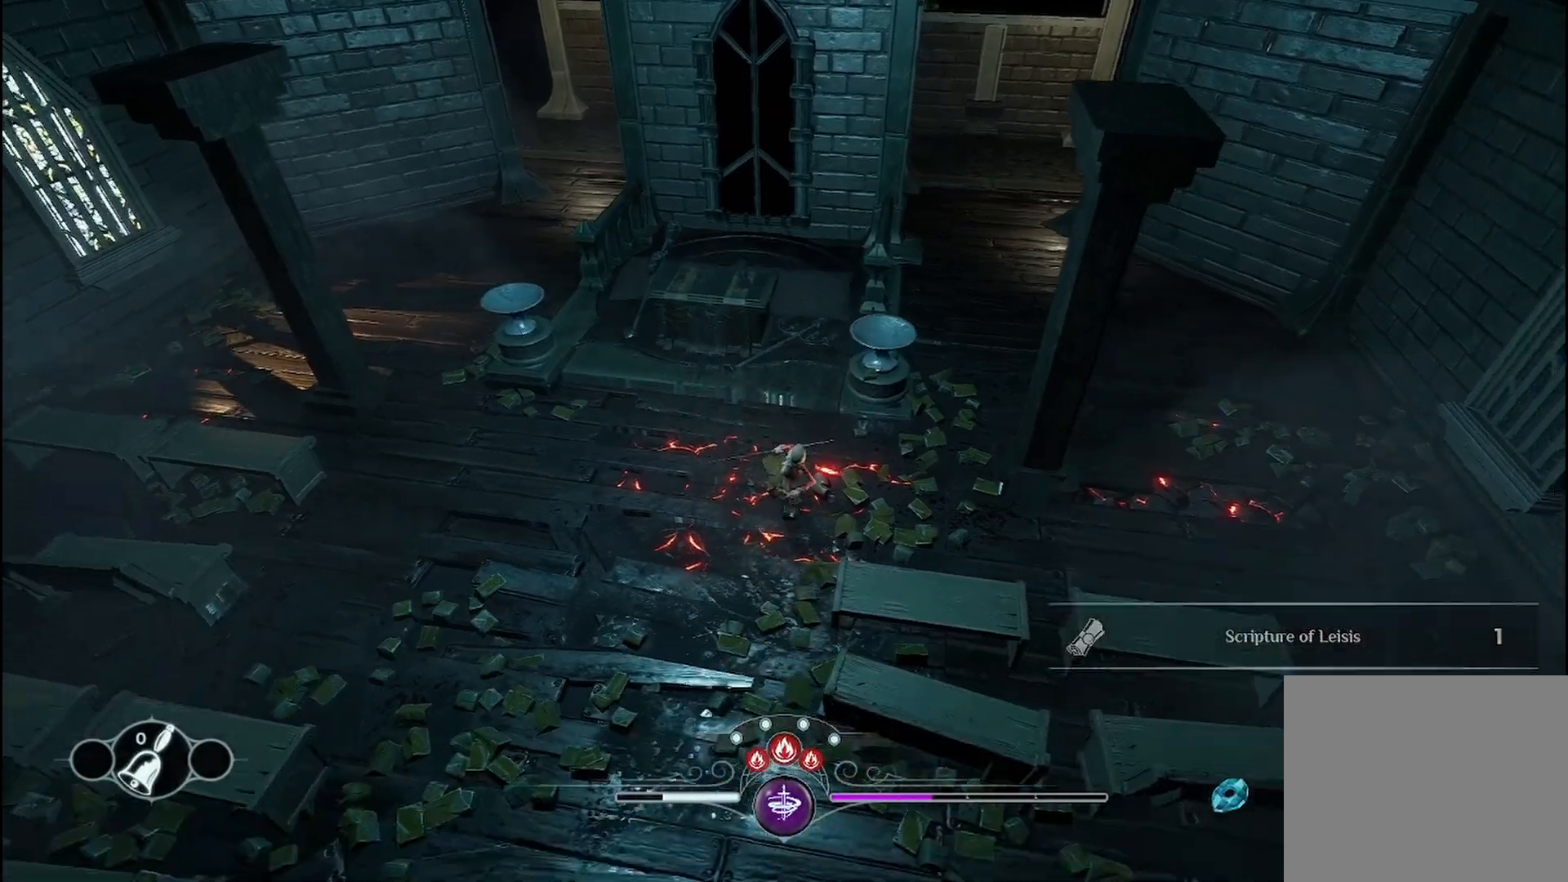
{"buttons": [], "left_stick": "down-left", "right_stick": "center", "events": [[333, "left_stick", "down-left"]]}
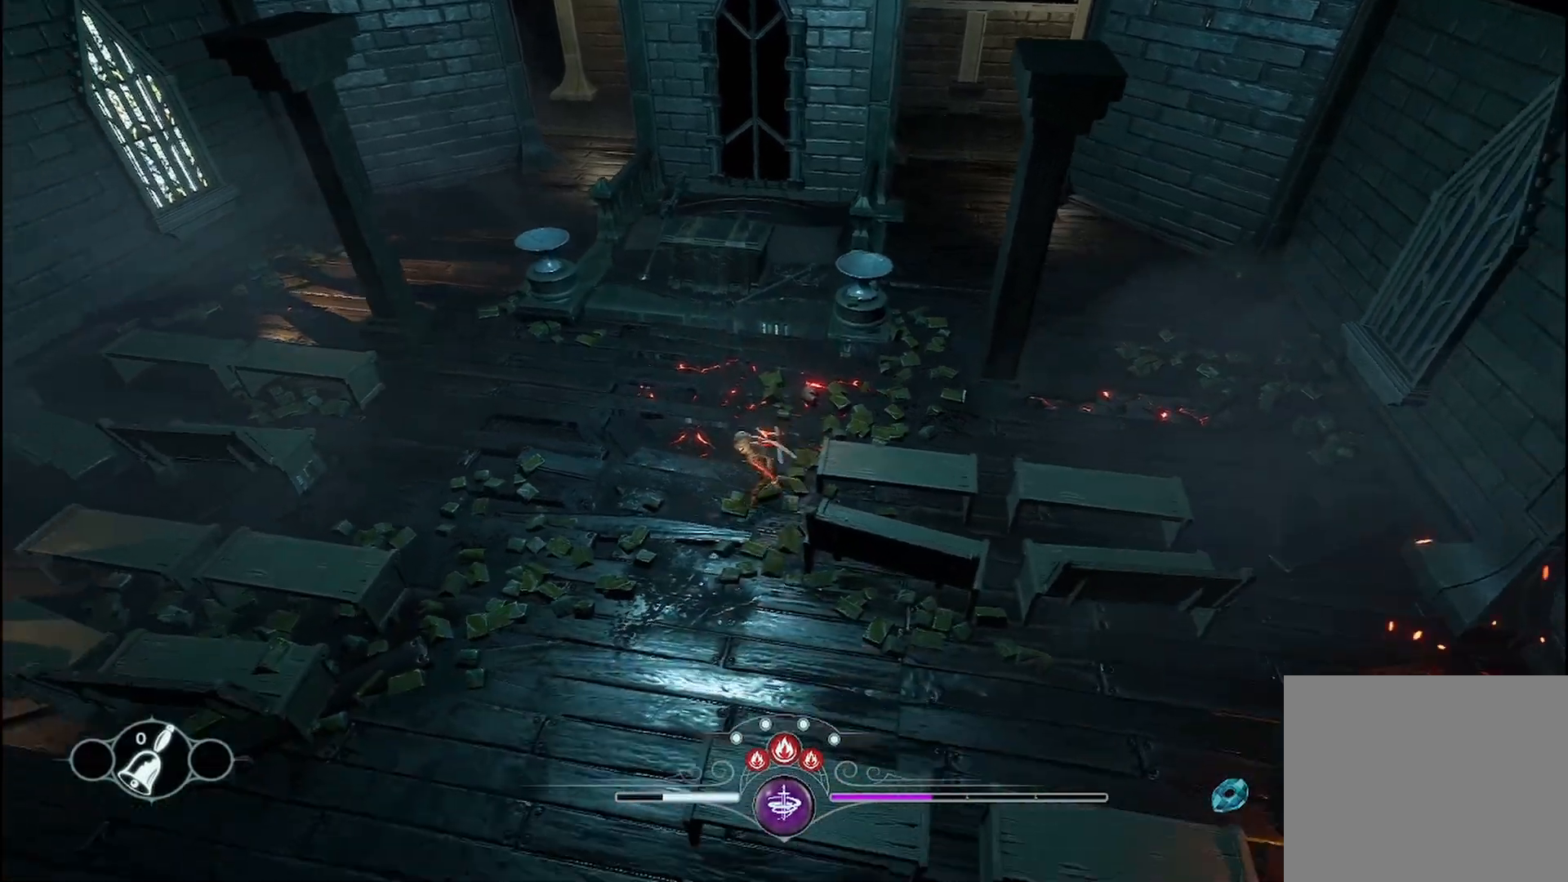
{"buttons": [], "left_stick": "down", "right_stick": "center", "events": [[292, "left_stick", "down"]]}
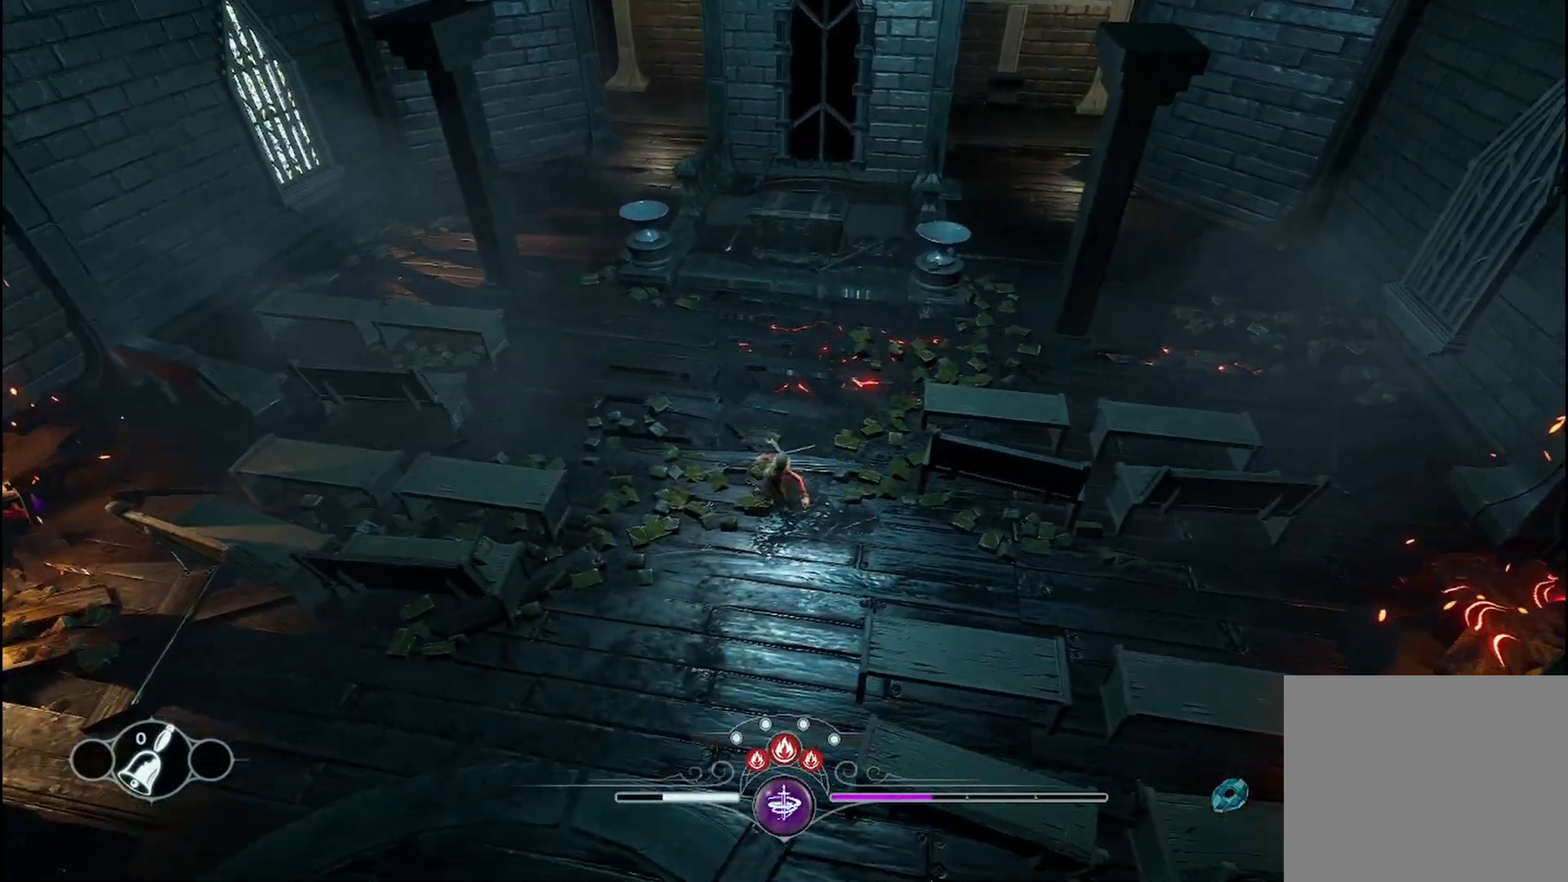
{"buttons": [], "left_stick": "down", "right_stick": "center", "events": []}
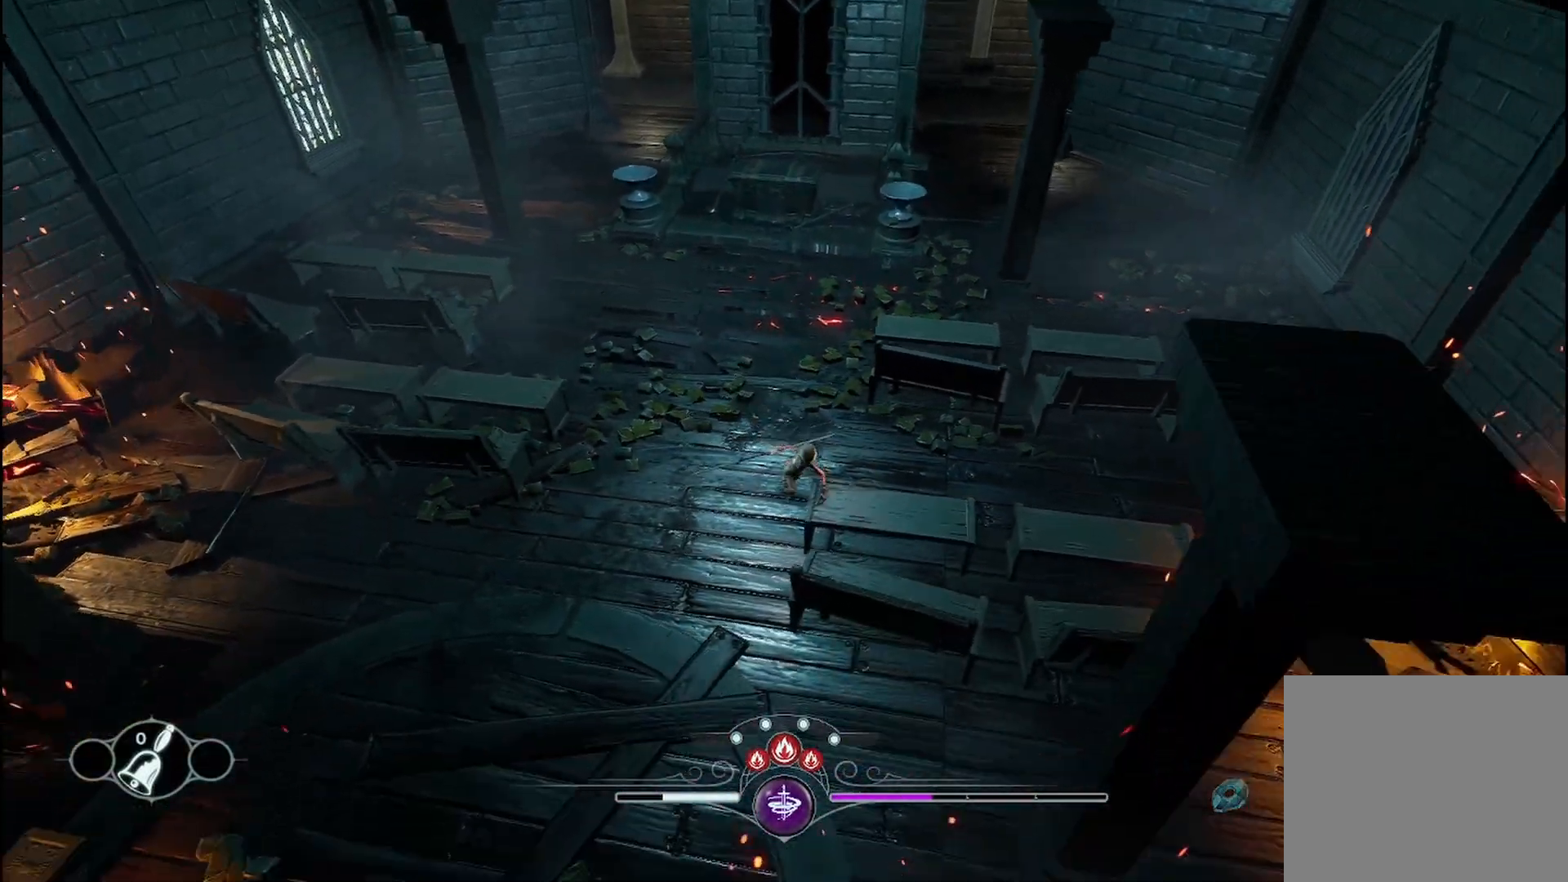
{"buttons": [], "left_stick": "down-left", "right_stick": "center", "events": [[167, "left_stick", "down-left"]]}
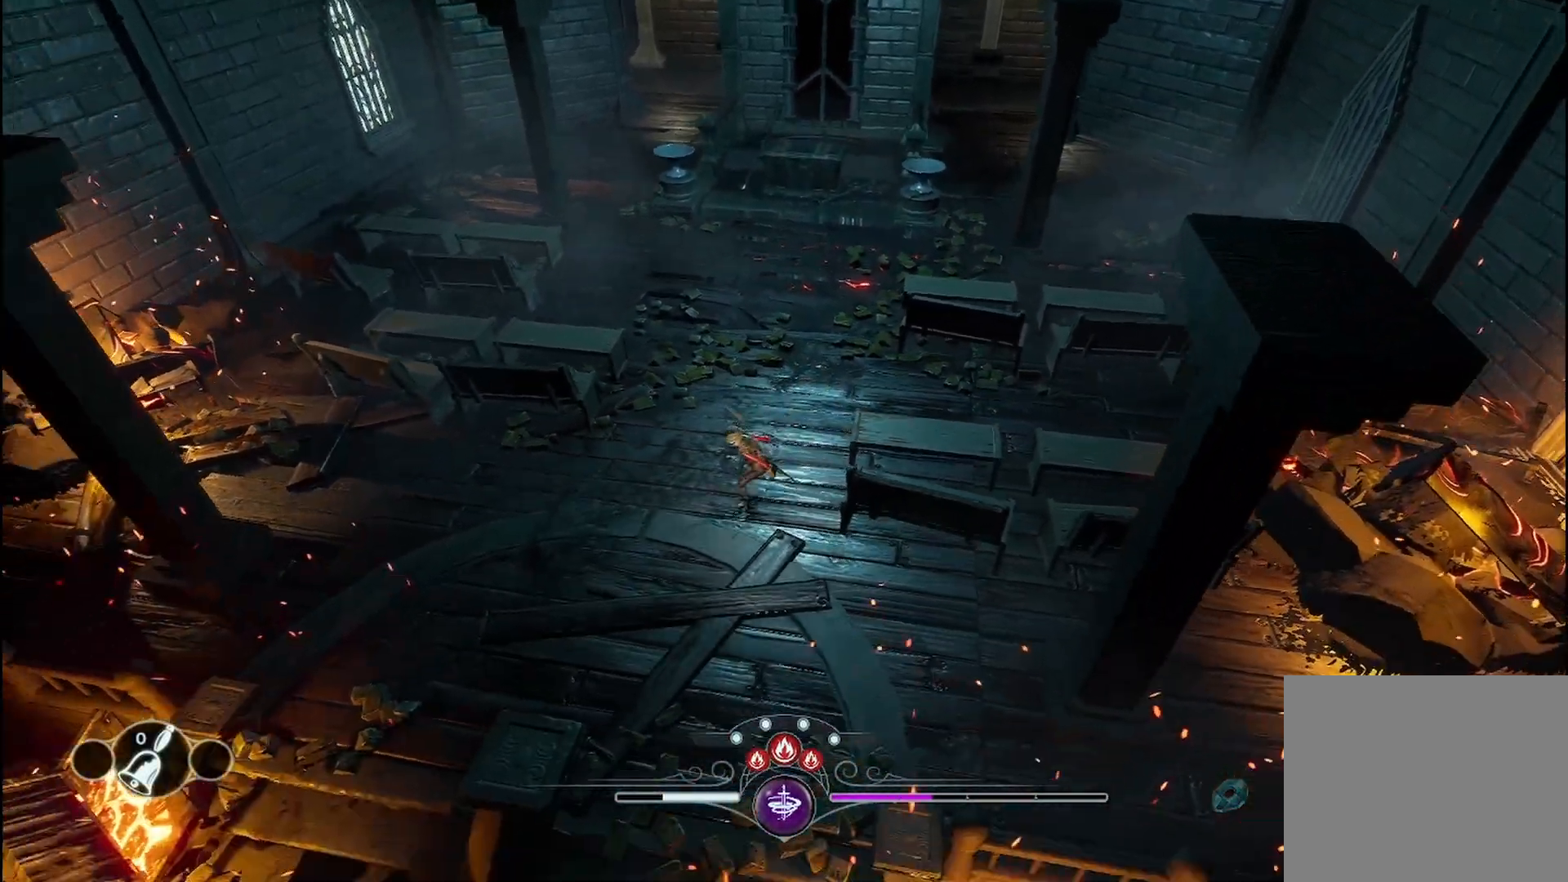
{"buttons": [], "left_stick": "down-left", "right_stick": "center", "events": []}
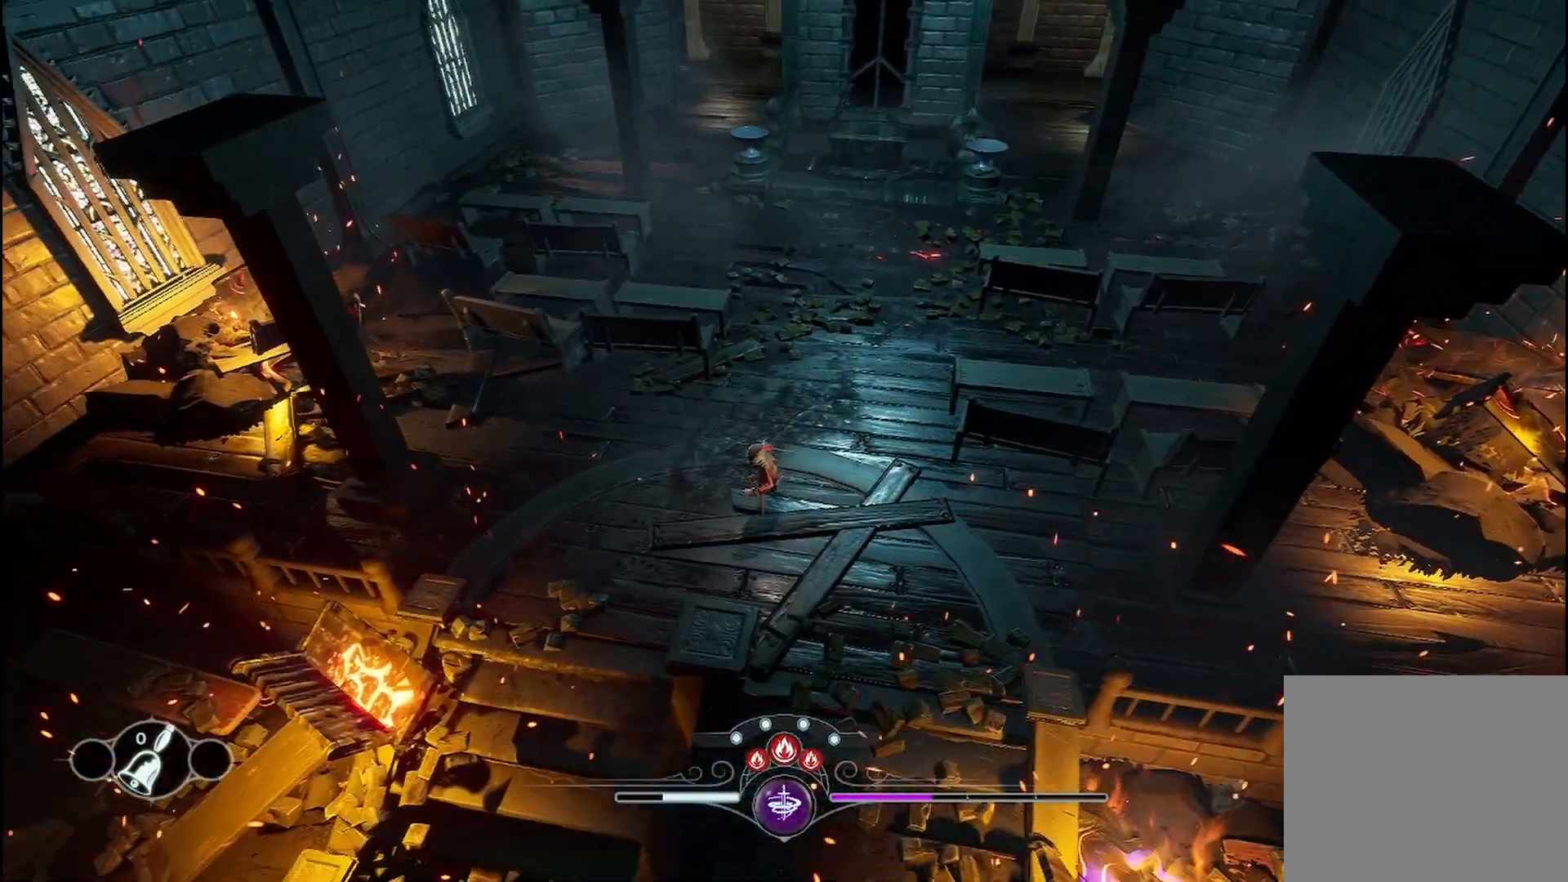
{"buttons": [], "left_stick": "down-left", "right_stick": "center", "events": []}
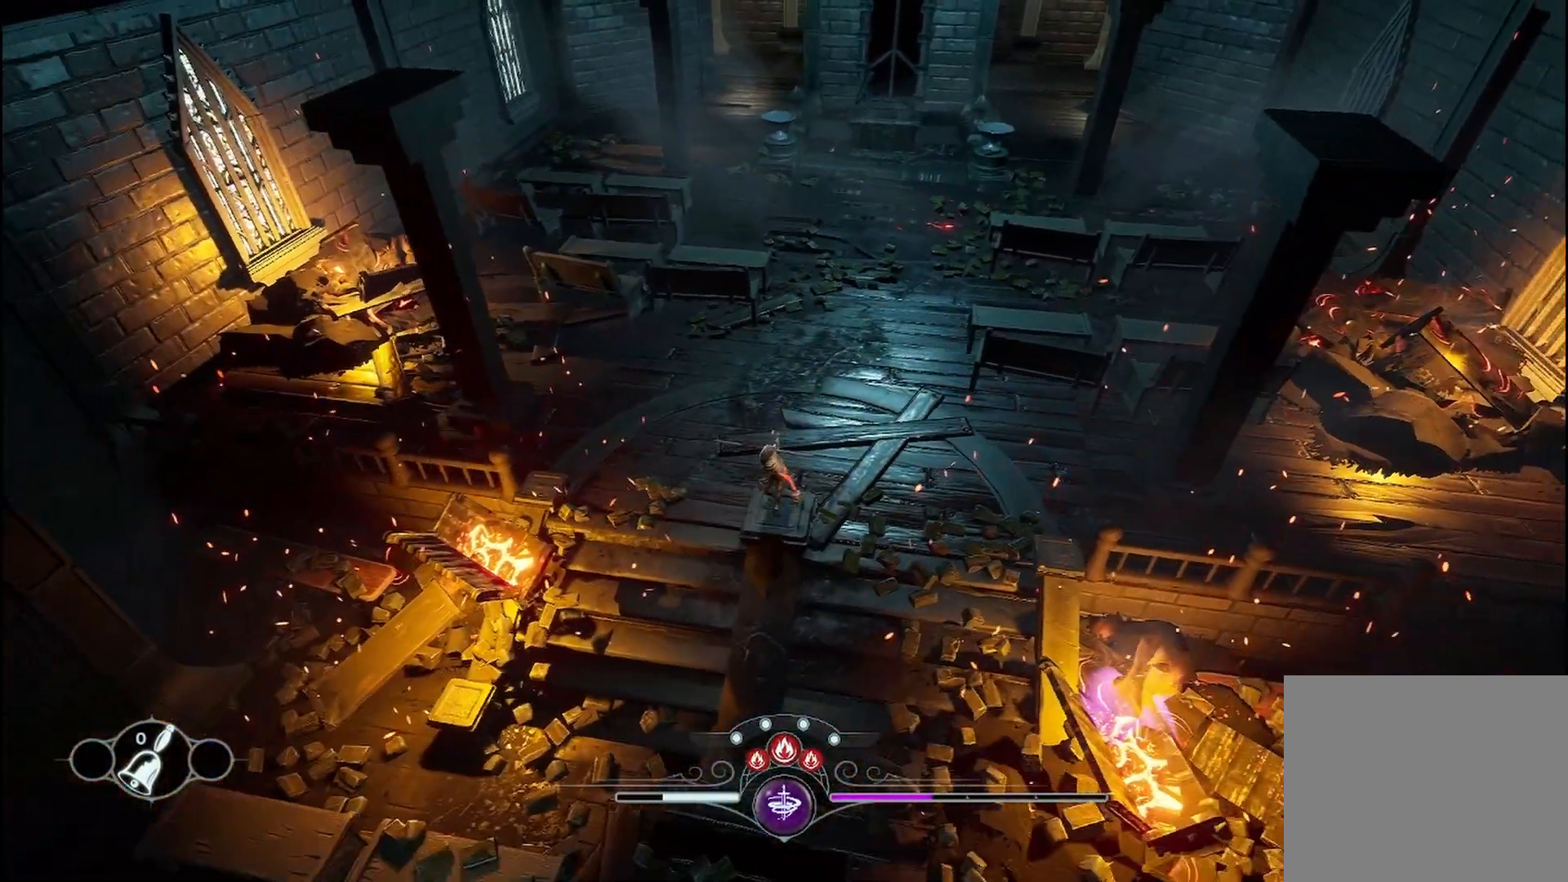
{"buttons": [], "left_stick": "down-left", "right_stick": "center", "events": []}
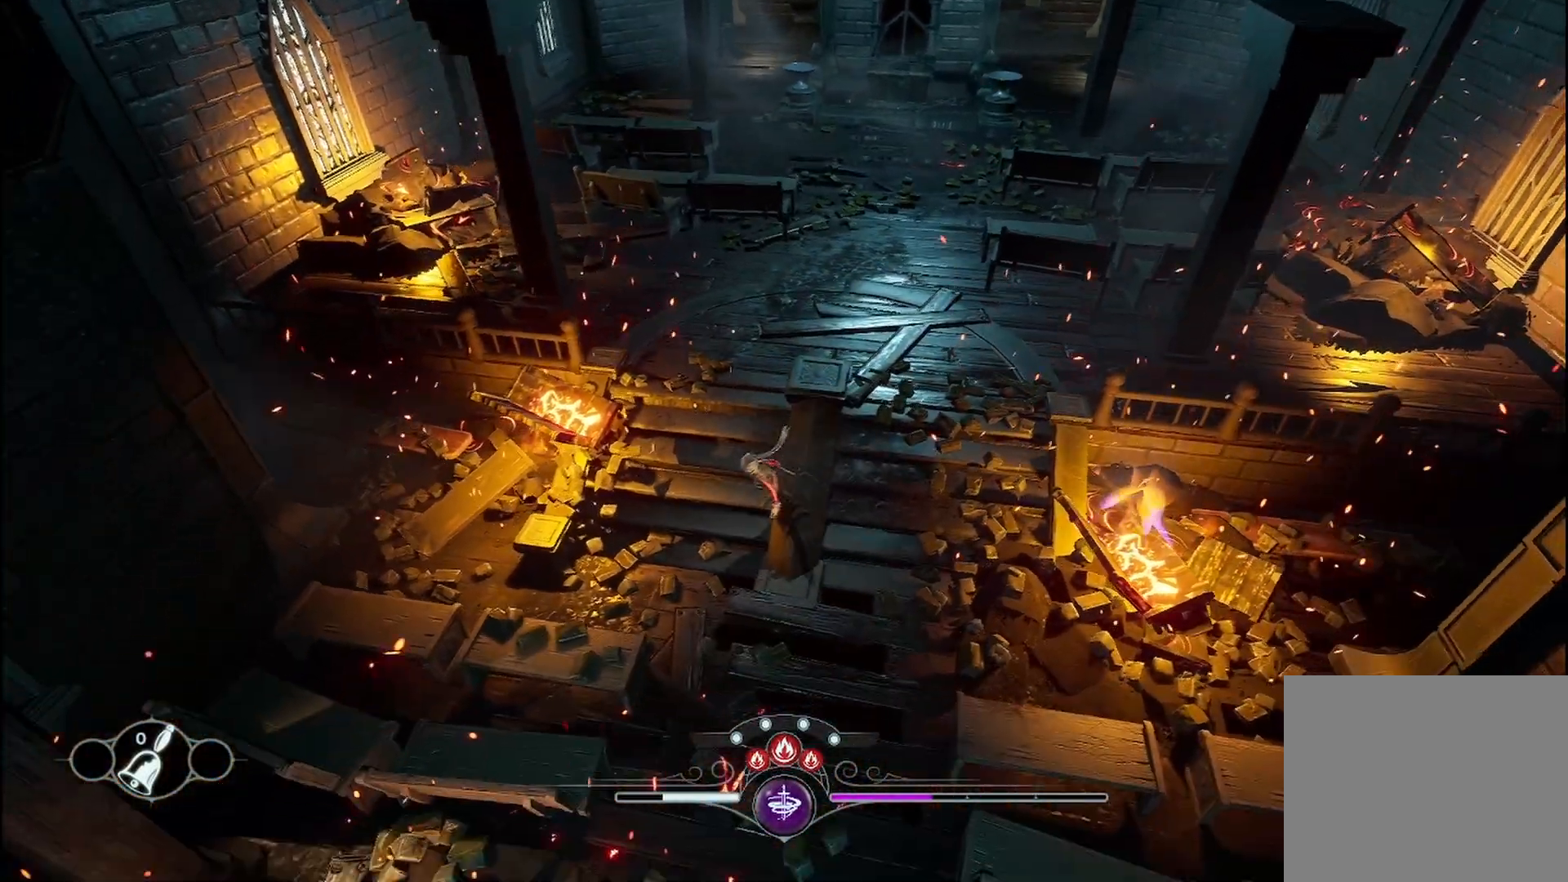
{"buttons": [], "left_stick": "up", "right_stick": "center", "events": [[125, "R2", "down"], [125, "left_stick", "up"], [292, "R2", "up"]]}